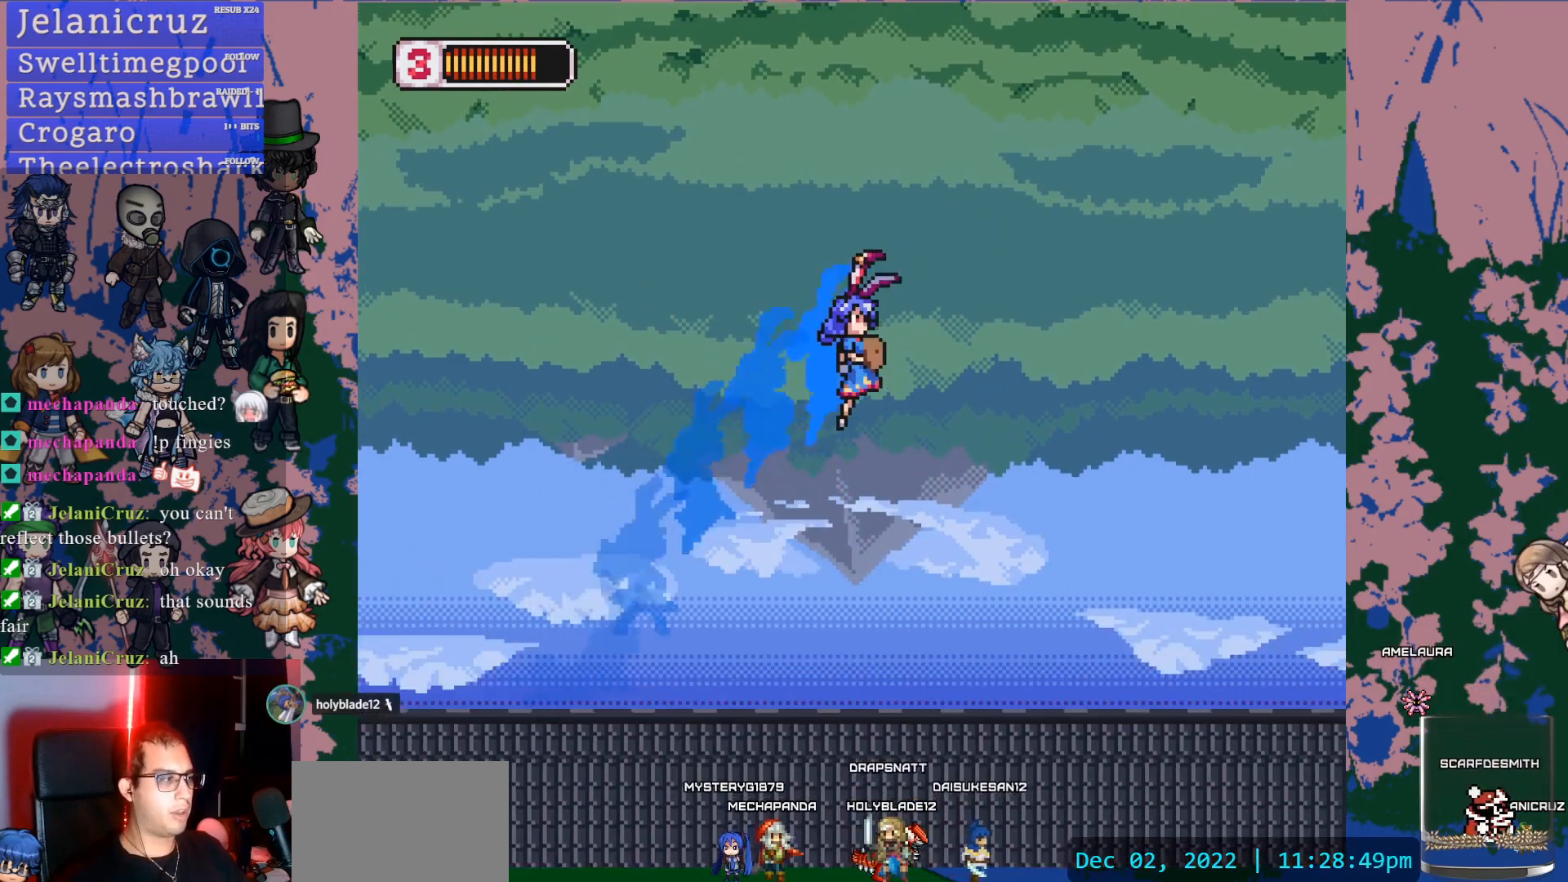
Gameplay with a controller (PlayStation layout); each line is a JSON object with the inputs held at the frame after it. "events" lists button and stick changes between this image and that frame as [ms after this image, input, new state], when the widget could be followed in between. Not read: L3 R3.
{"buttons": ["DPAD_RIGHT"], "left_stick": "center", "right_stick": "center", "events": [[300, "L1", "up"], [417, "CROSS", "up"]]}
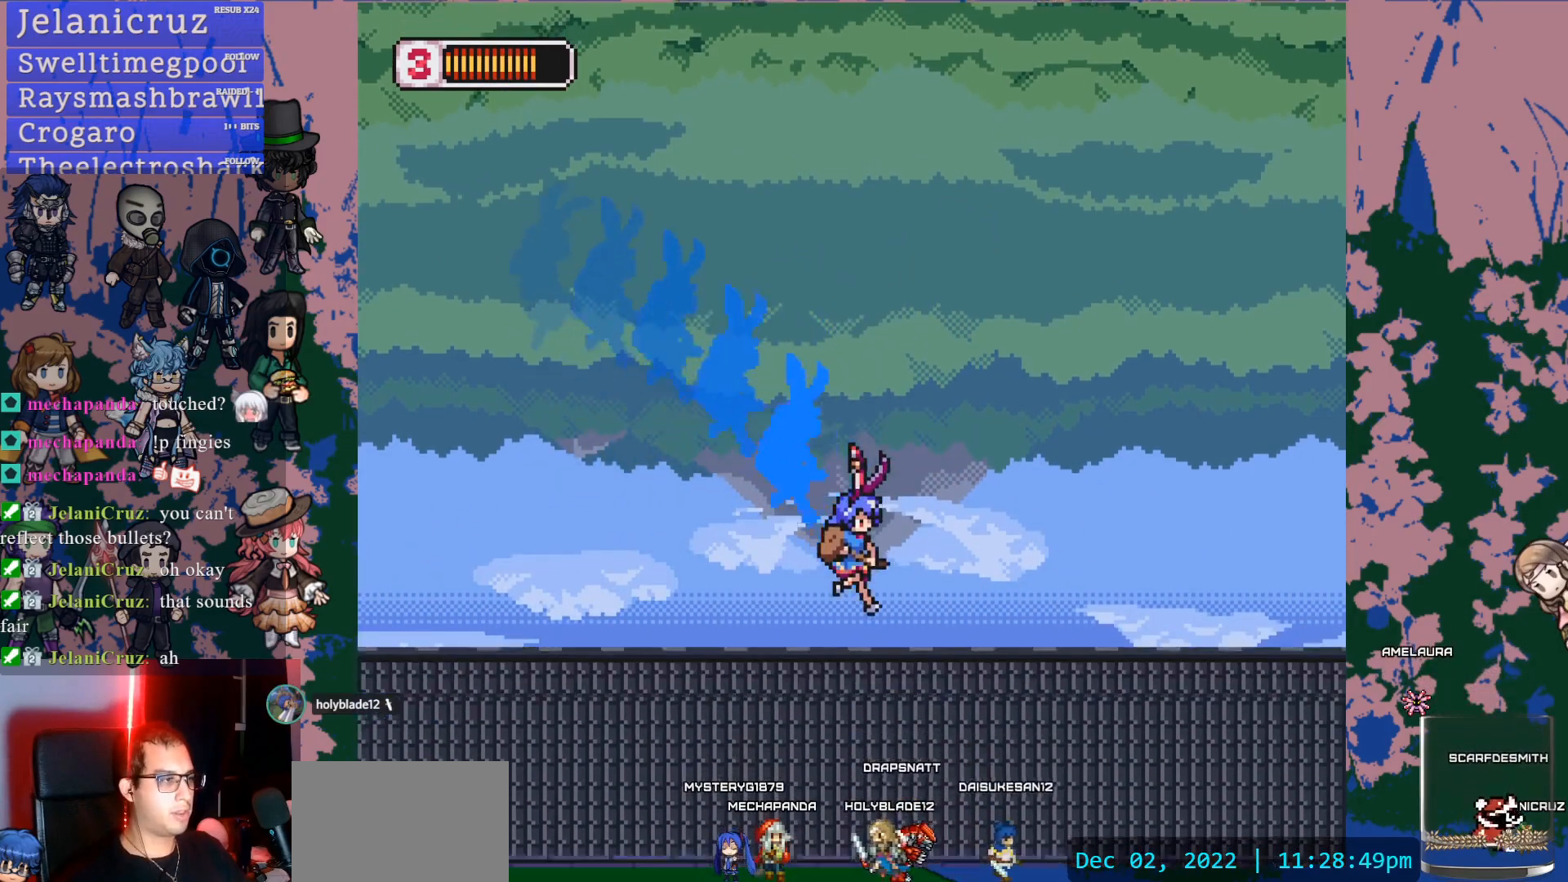
{"buttons": ["CROSS", "DPAD_RIGHT"], "left_stick": "center", "right_stick": "center", "events": [[83, "L1", "down"], [133, "CROSS", "down"], [400, "L1", "up"]]}
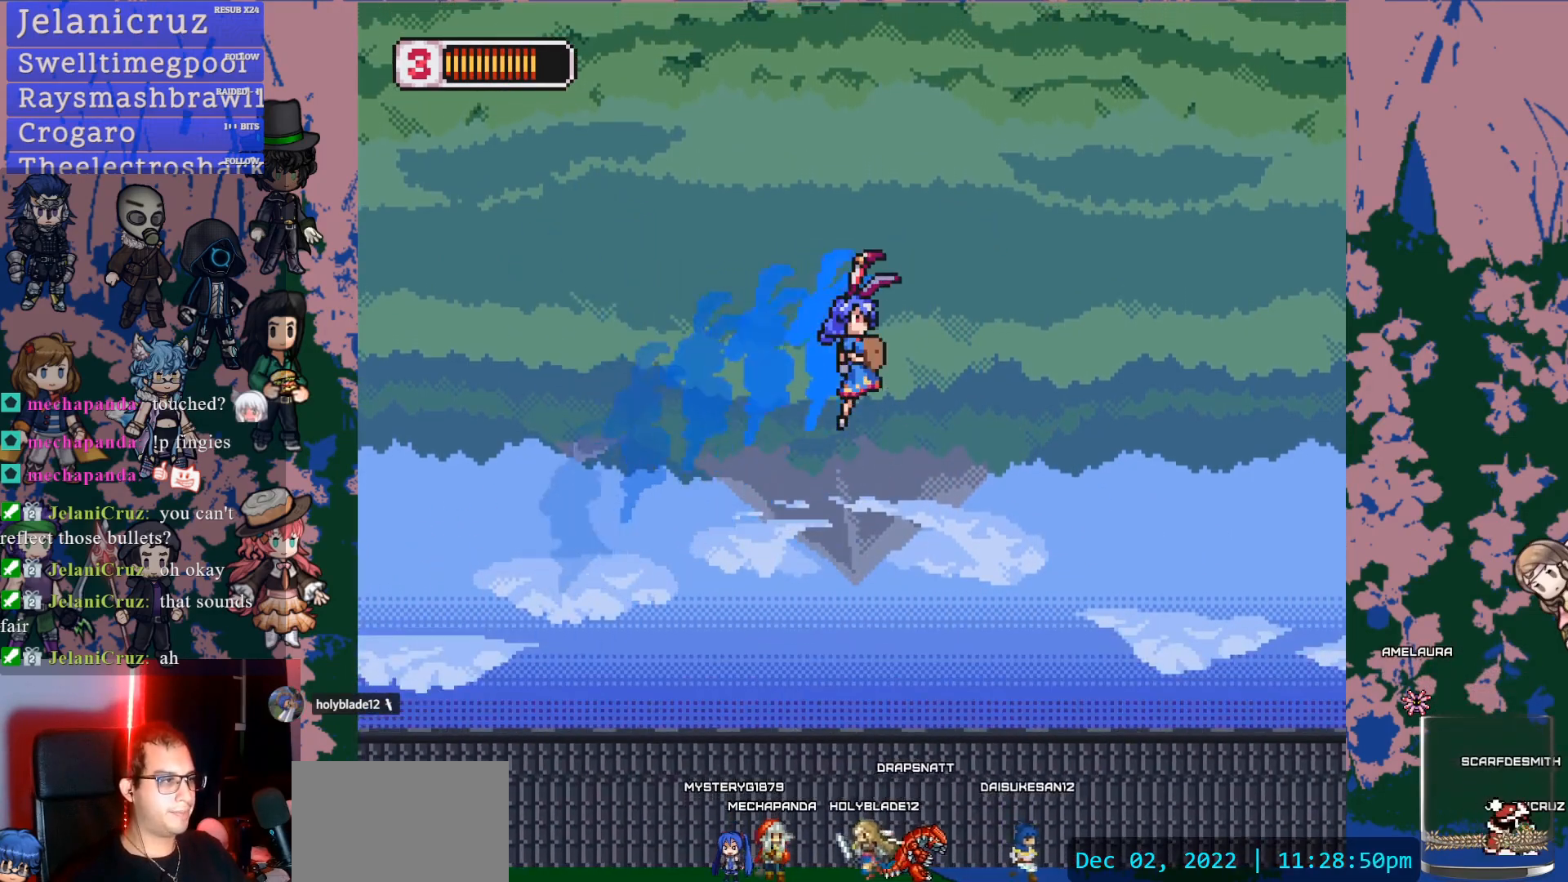
{"buttons": ["CROSS", "L1", "DPAD_RIGHT"], "left_stick": "center", "right_stick": "center", "events": [[217, "CROSS", "up"], [433, "L1", "down"], [483, "CROSS", "down"]]}
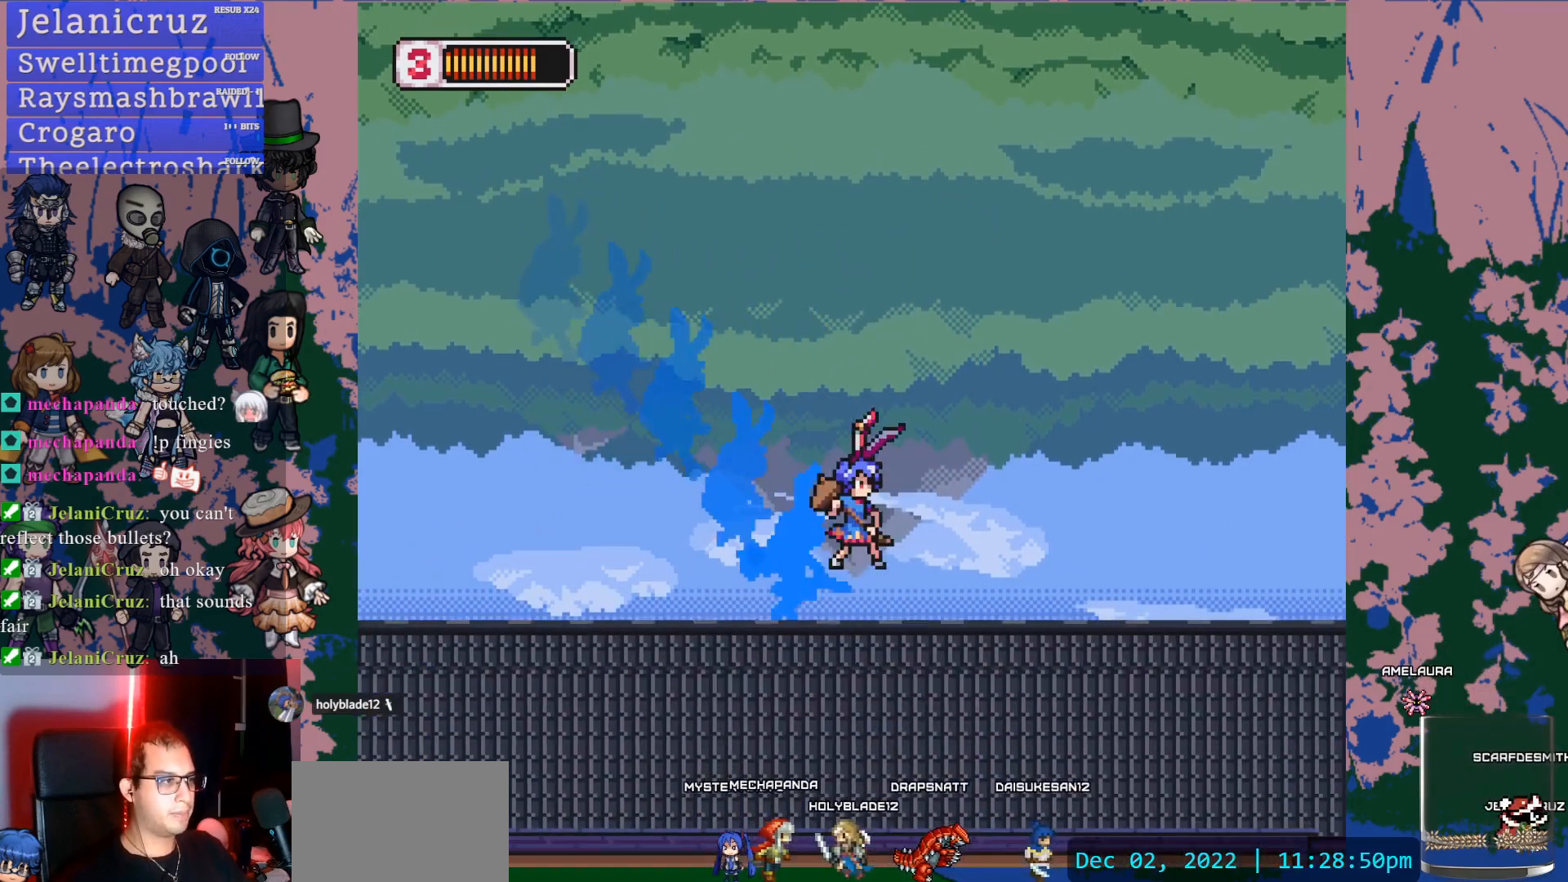
{"buttons": ["CROSS", "DPAD_RIGHT"], "left_stick": "center", "right_stick": "center", "events": [[300, "L1", "up"]]}
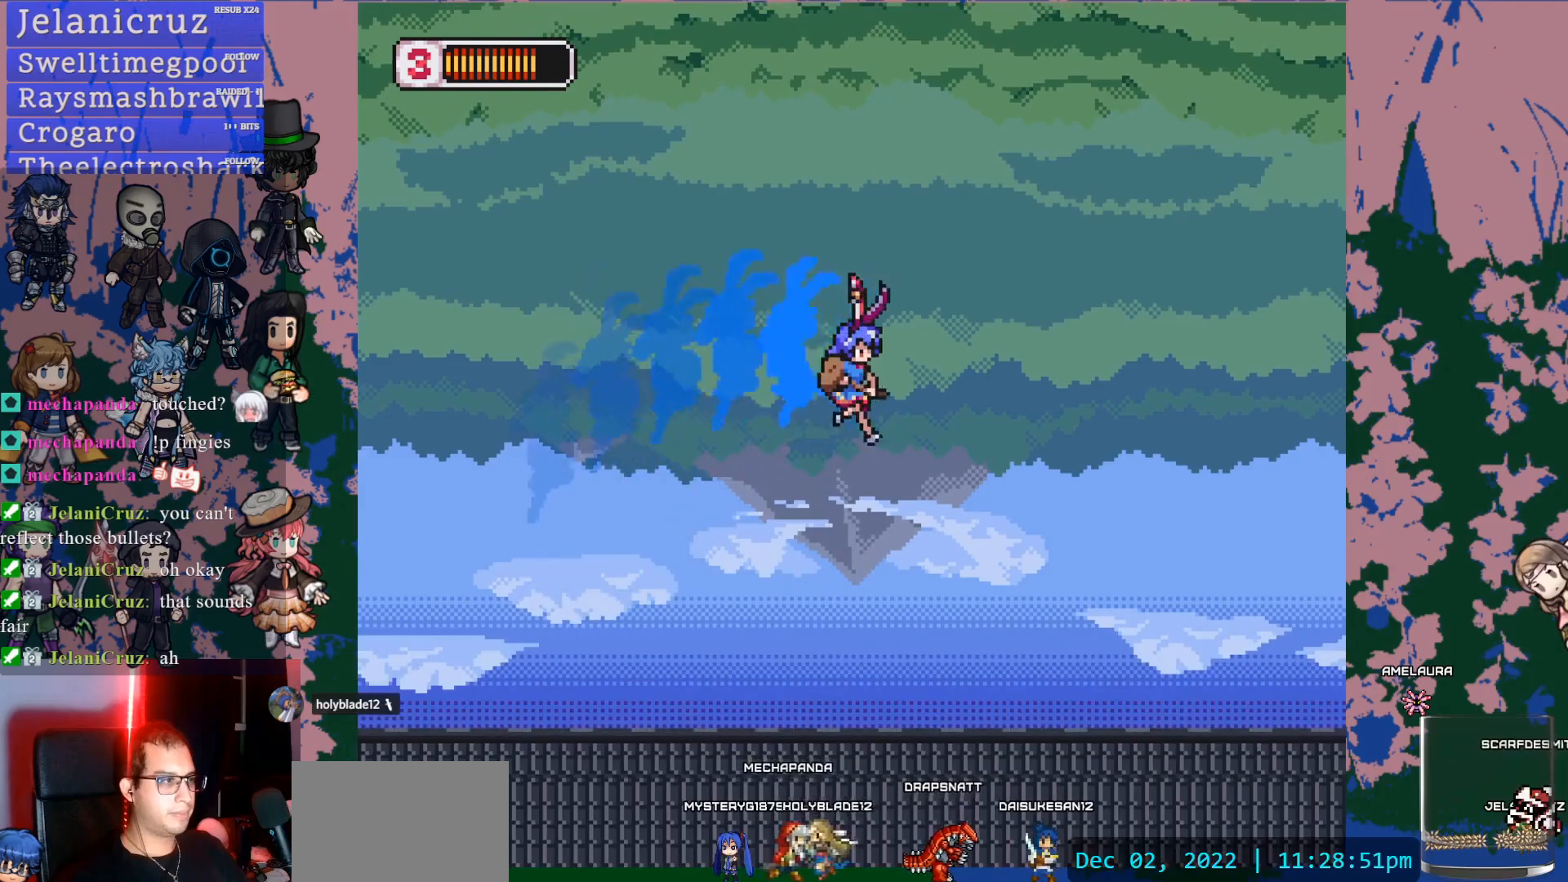
{"buttons": ["CROSS", "L1", "DPAD_RIGHT"], "left_stick": "center", "right_stick": "center", "events": [[17, "CROSS", "up"], [283, "L1", "down"], [350, "CROSS", "down"]]}
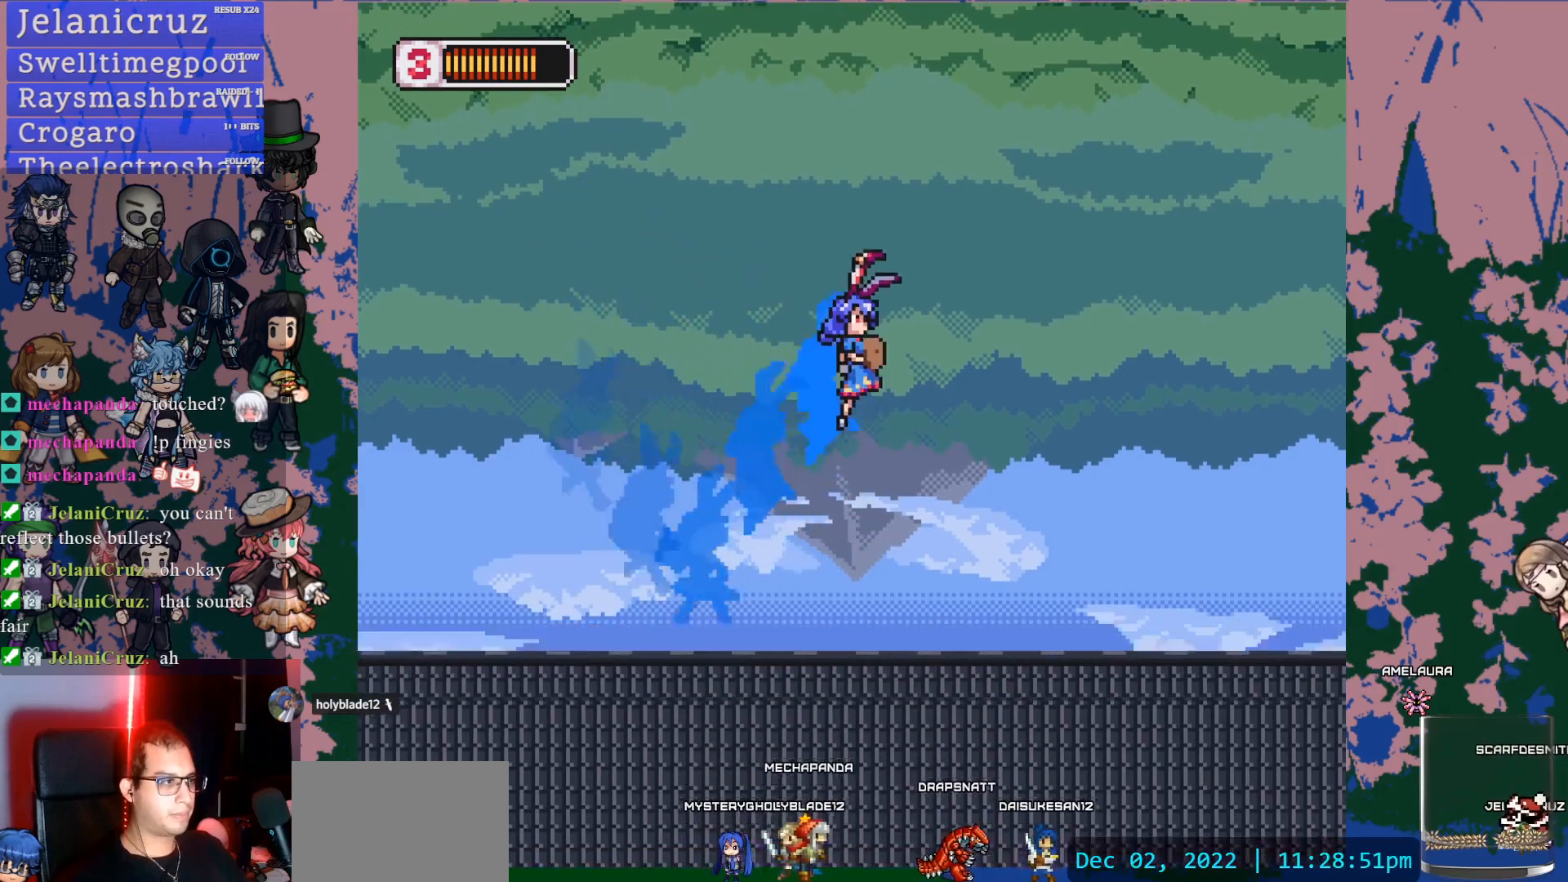
{"buttons": ["DPAD_RIGHT"], "left_stick": "center", "right_stick": "center", "events": [[33, "L1", "up"], [483, "CROSS", "up"]]}
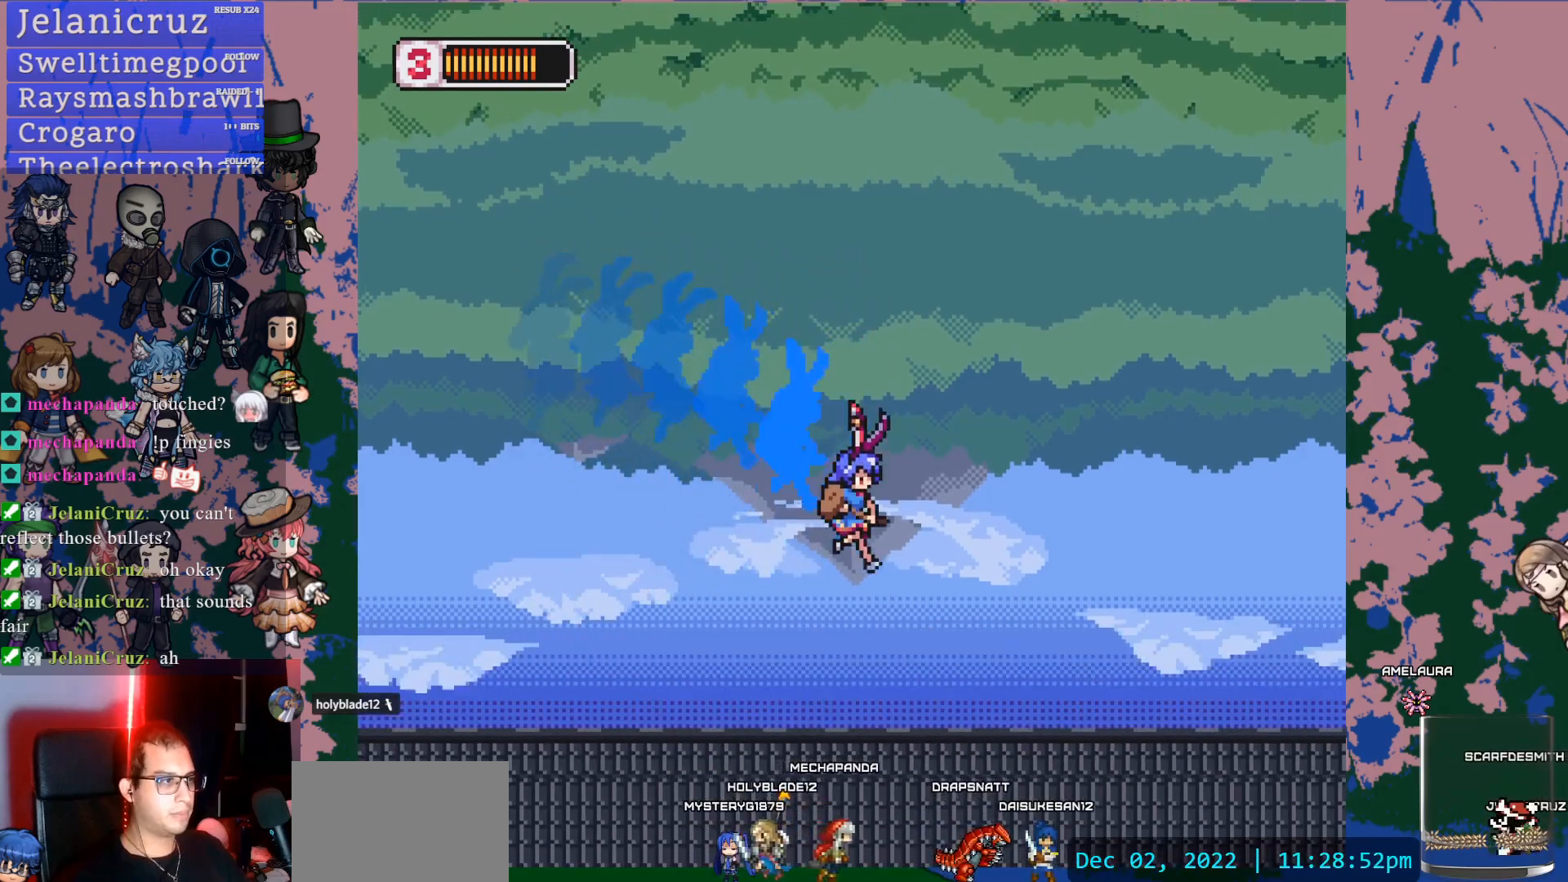
{"buttons": ["CROSS", "DPAD_RIGHT"], "left_stick": "center", "right_stick": "center", "events": [[167, "L1", "down"], [200, "CROSS", "down"], [350, "L1", "up"]]}
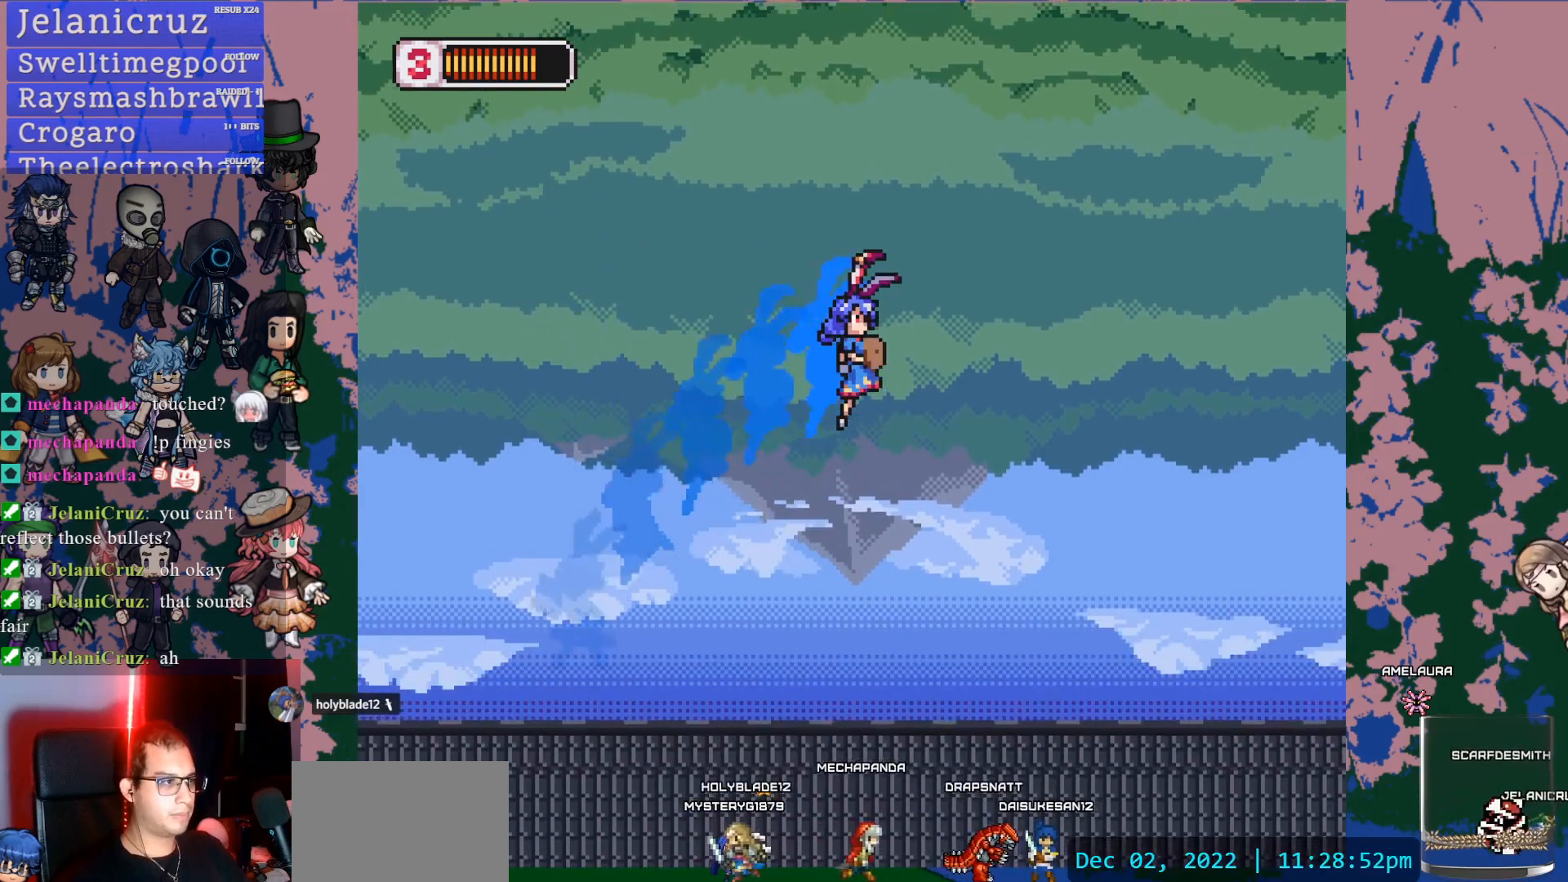
{"buttons": ["L1", "DPAD_RIGHT"], "left_stick": "center", "right_stick": "center", "events": [[300, "CROSS", "up"], [500, "L1", "down"]]}
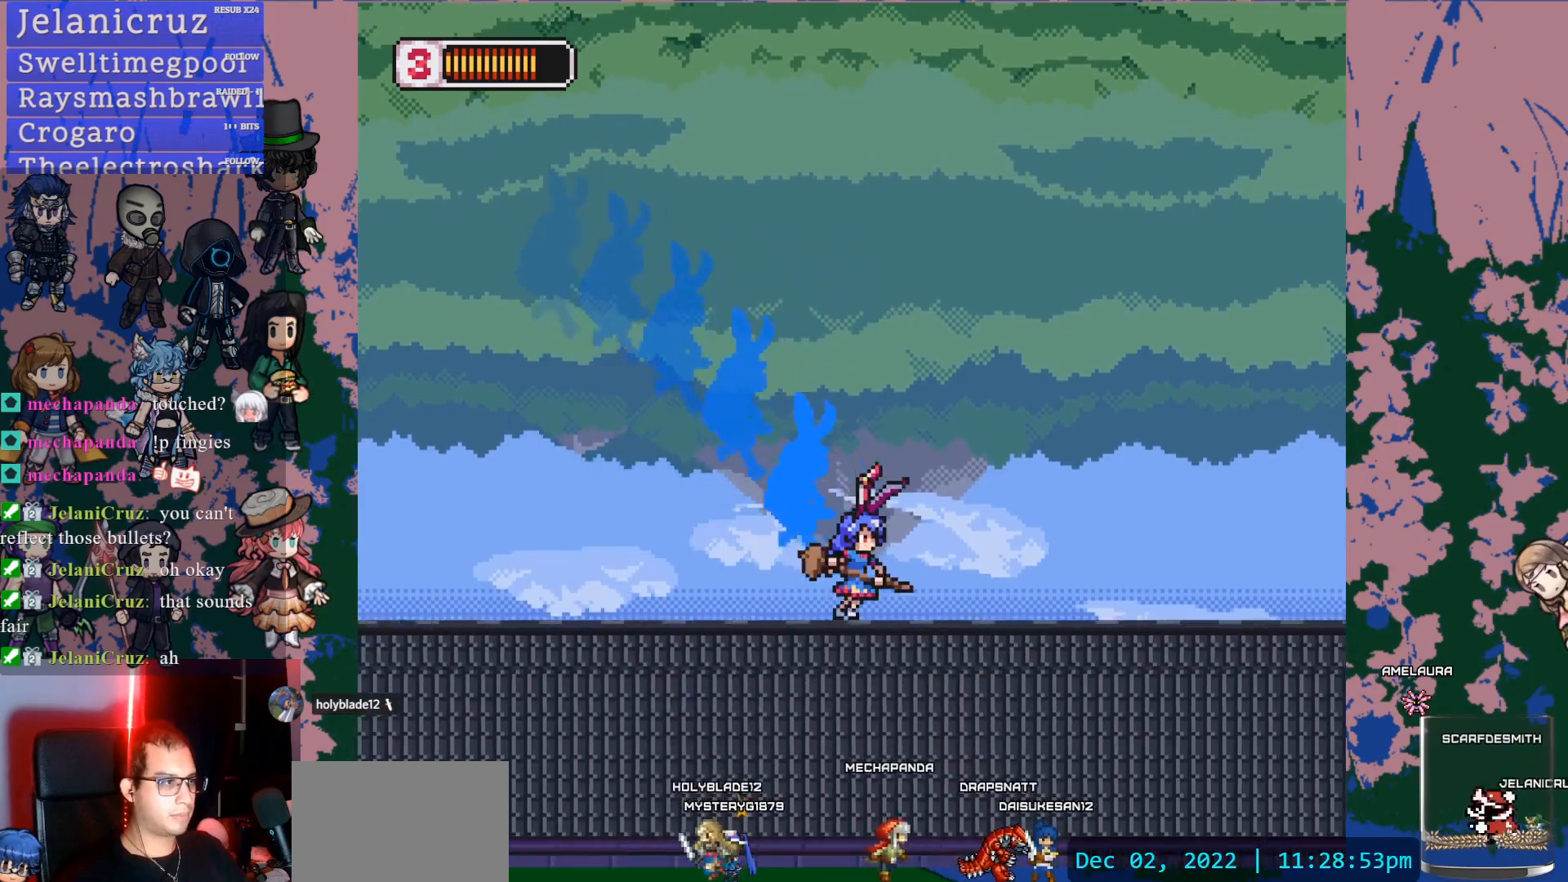
{"buttons": ["CROSS", "DPAD_RIGHT"], "left_stick": "center", "right_stick": "left", "events": [[50, "CROSS", "down"], [183, "L1", "up"], [300, "right_stick", "left"]]}
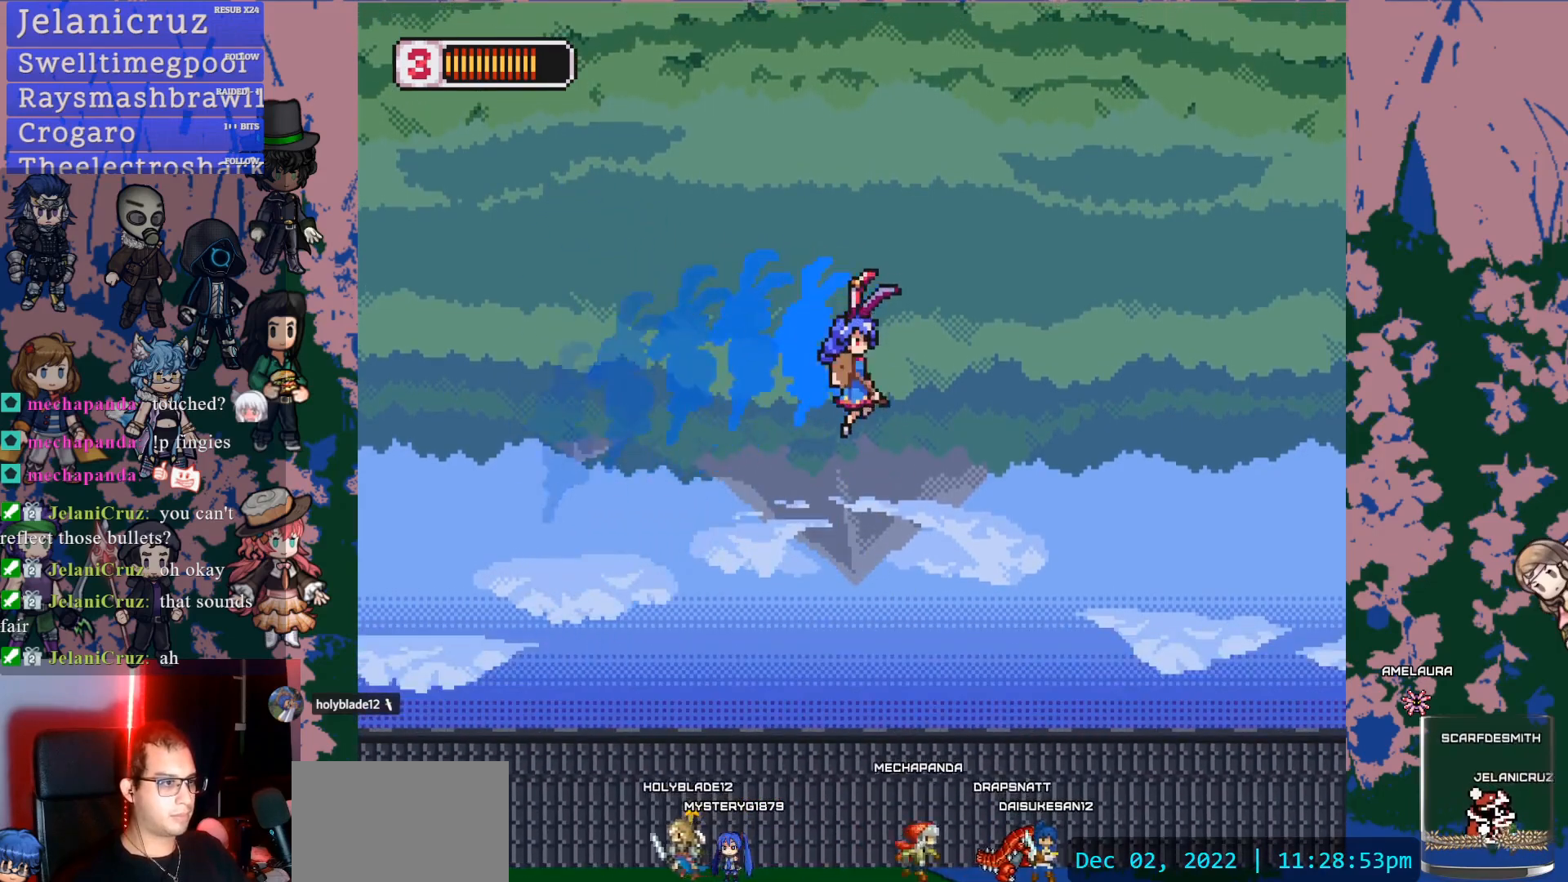
{"buttons": ["L1", "DPAD_RIGHT"], "left_stick": "center", "right_stick": "center", "events": [[133, "CROSS", "up"], [133, "right_stick", "center"], [400, "L1", "down"]]}
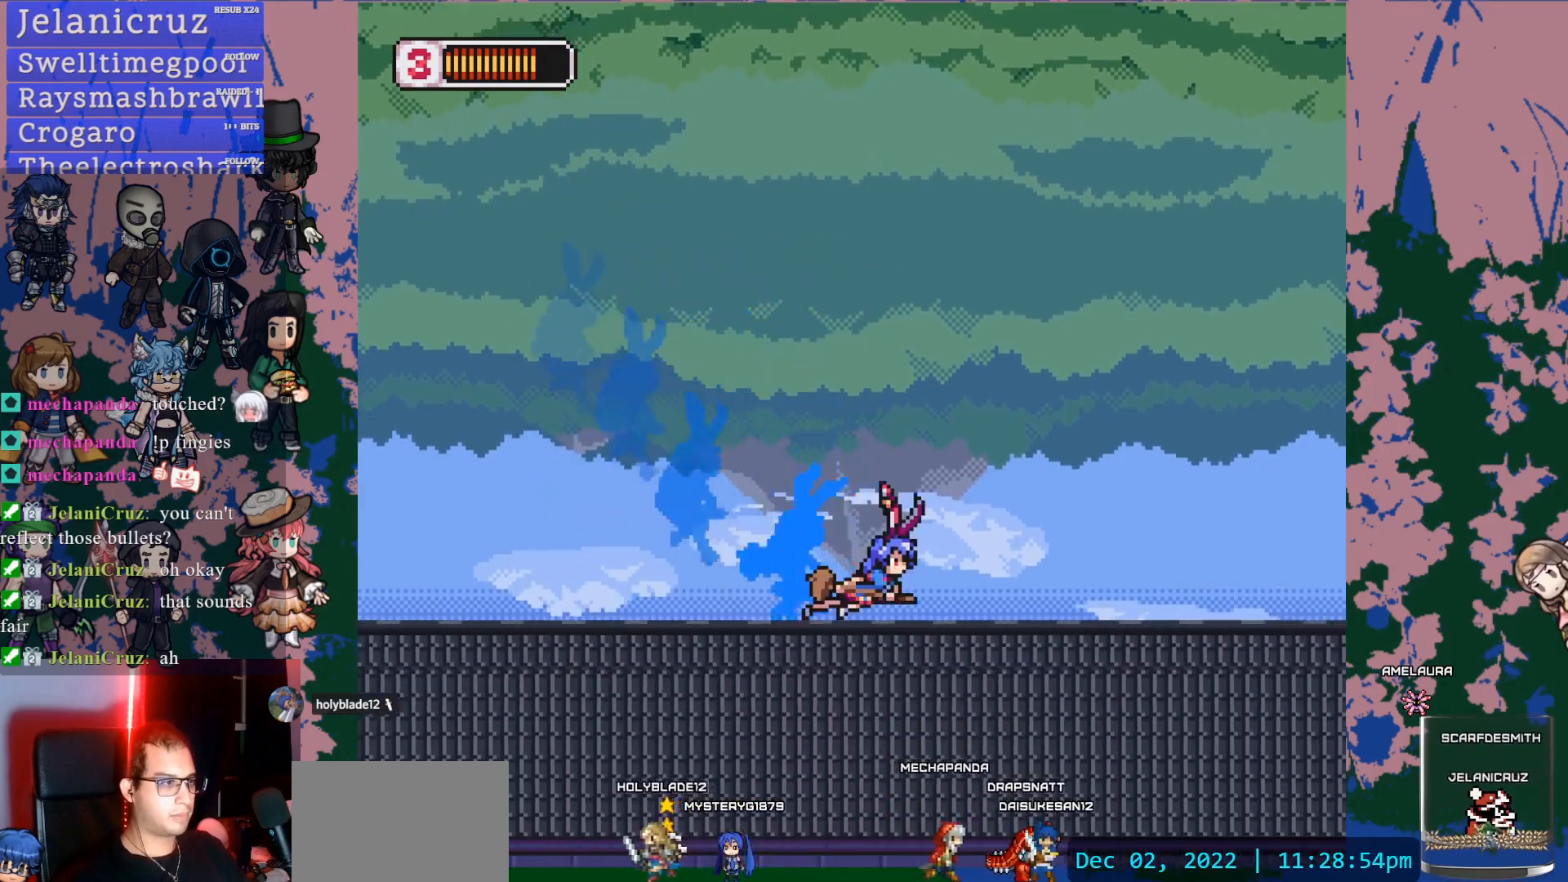
{"buttons": ["CROSS", "L1", "DPAD_RIGHT"], "left_stick": "center", "right_stick": "center", "events": [[233, "CROSS", "down"]]}
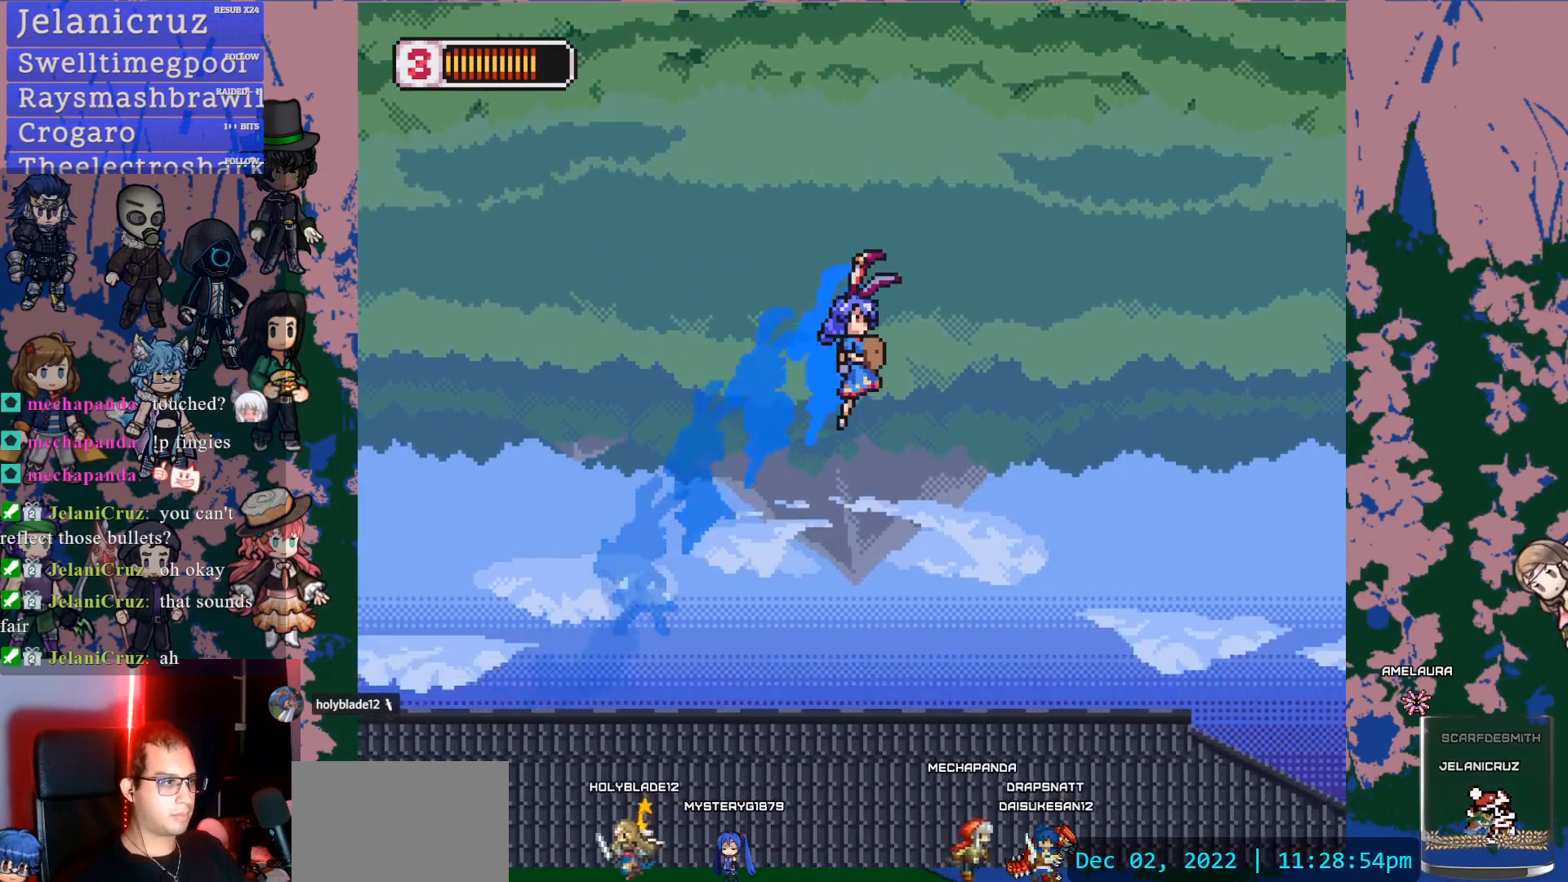
{"buttons": ["DPAD_RIGHT"], "left_stick": "center", "right_stick": "center"}
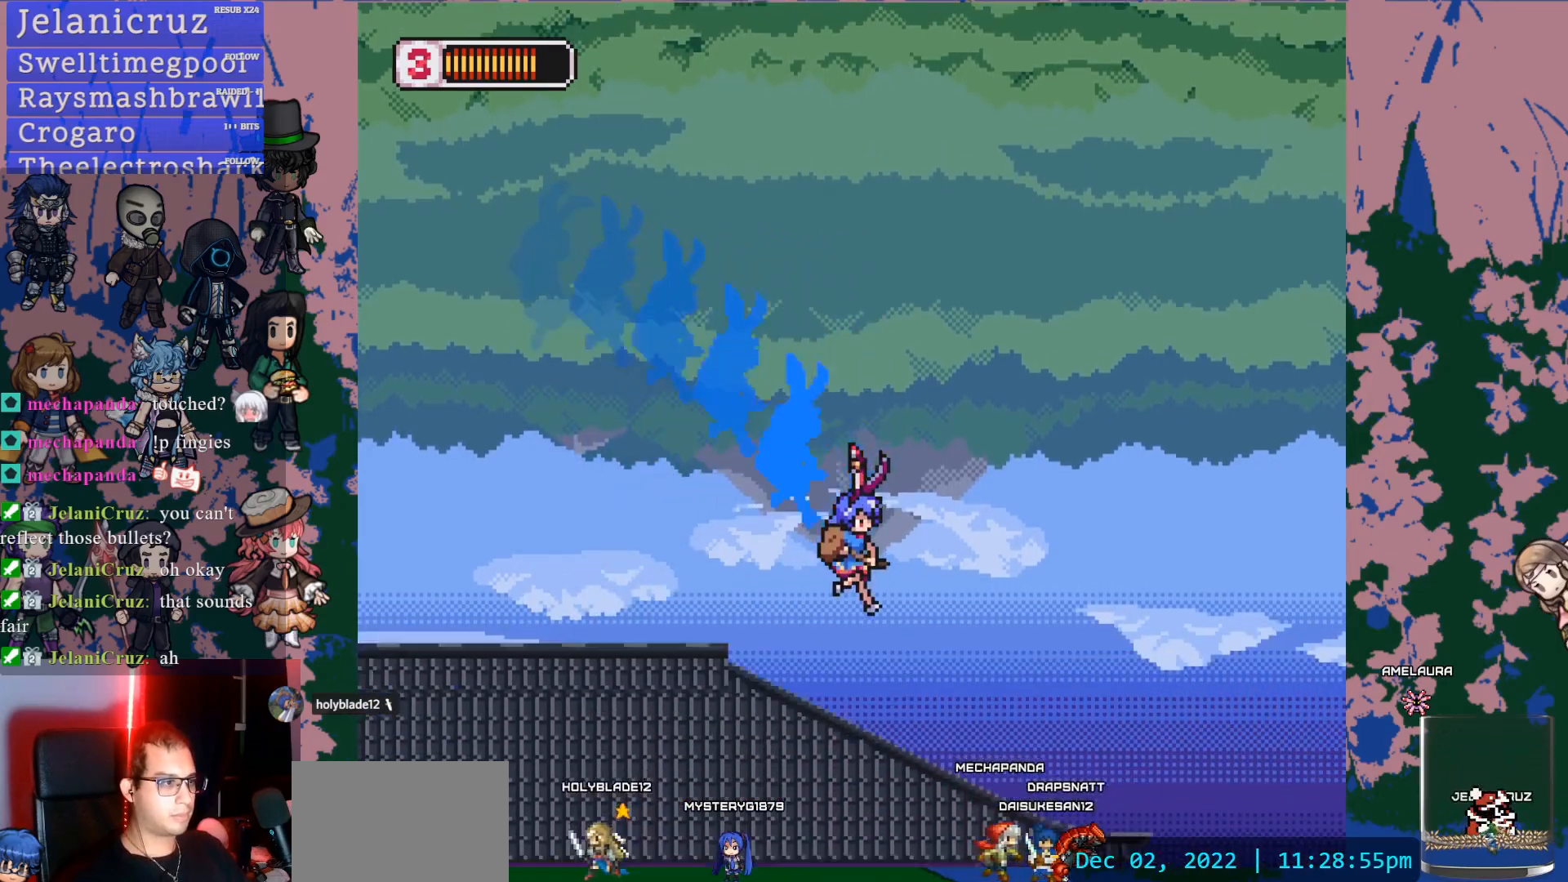
{"buttons": ["CROSS", "L1", "DPAD_RIGHT"], "left_stick": "center", "right_stick": "center", "events": [[17, "DPAD_RIGHT", "up"], [167, "DPAD_RIGHT", "down"], [200, "L1", "down"], [417, "CROSS", "down"]]}
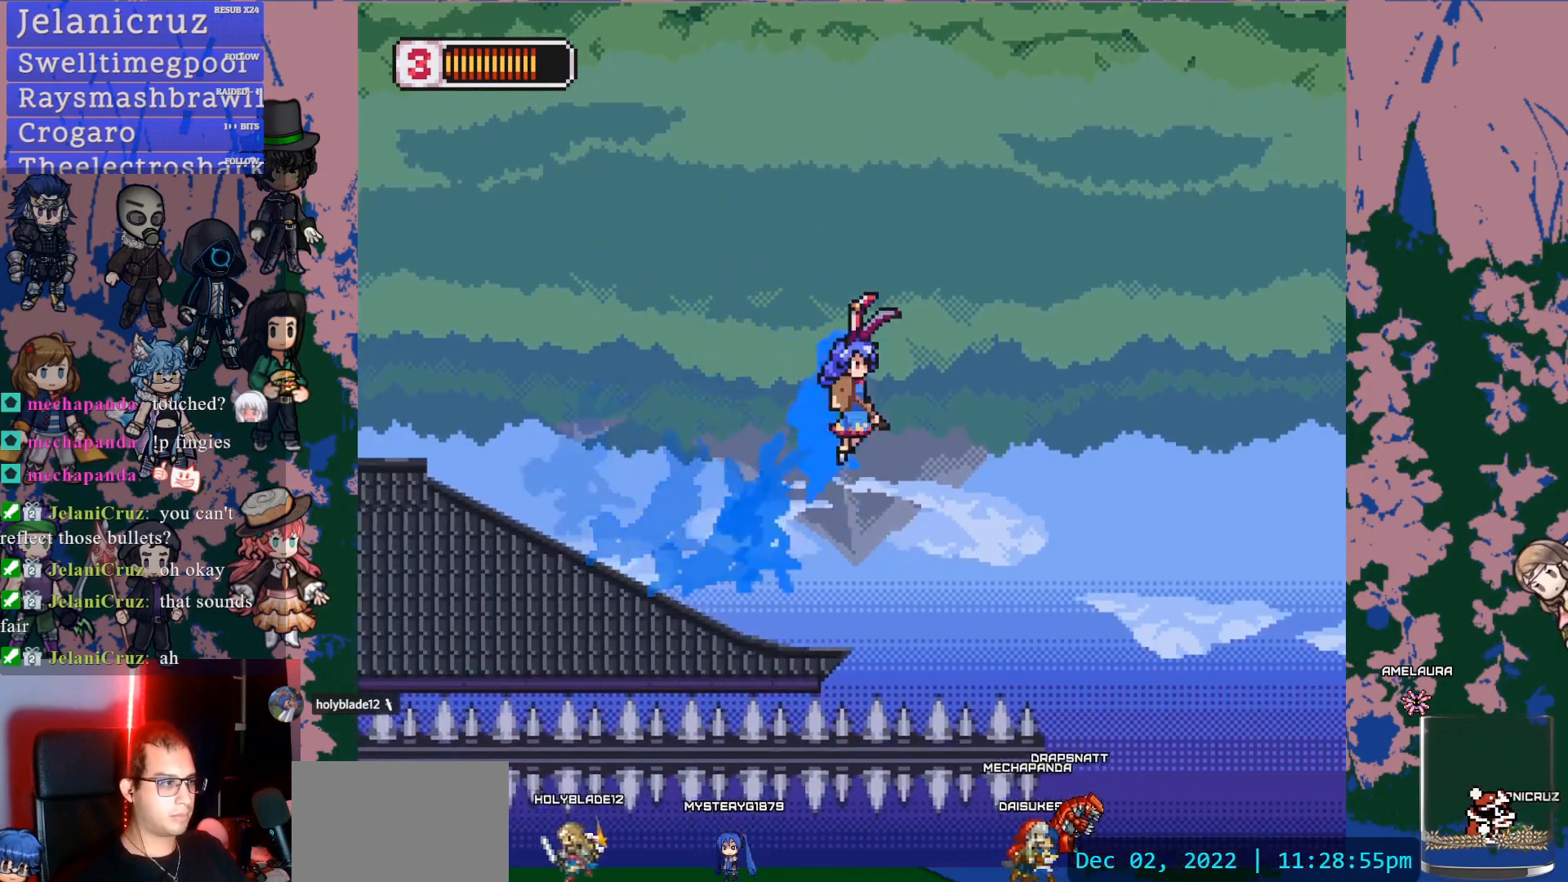
{"buttons": ["CROSS", "DPAD_RIGHT"], "left_stick": "center", "right_stick": "center", "events": [[267, "L1", "up"]]}
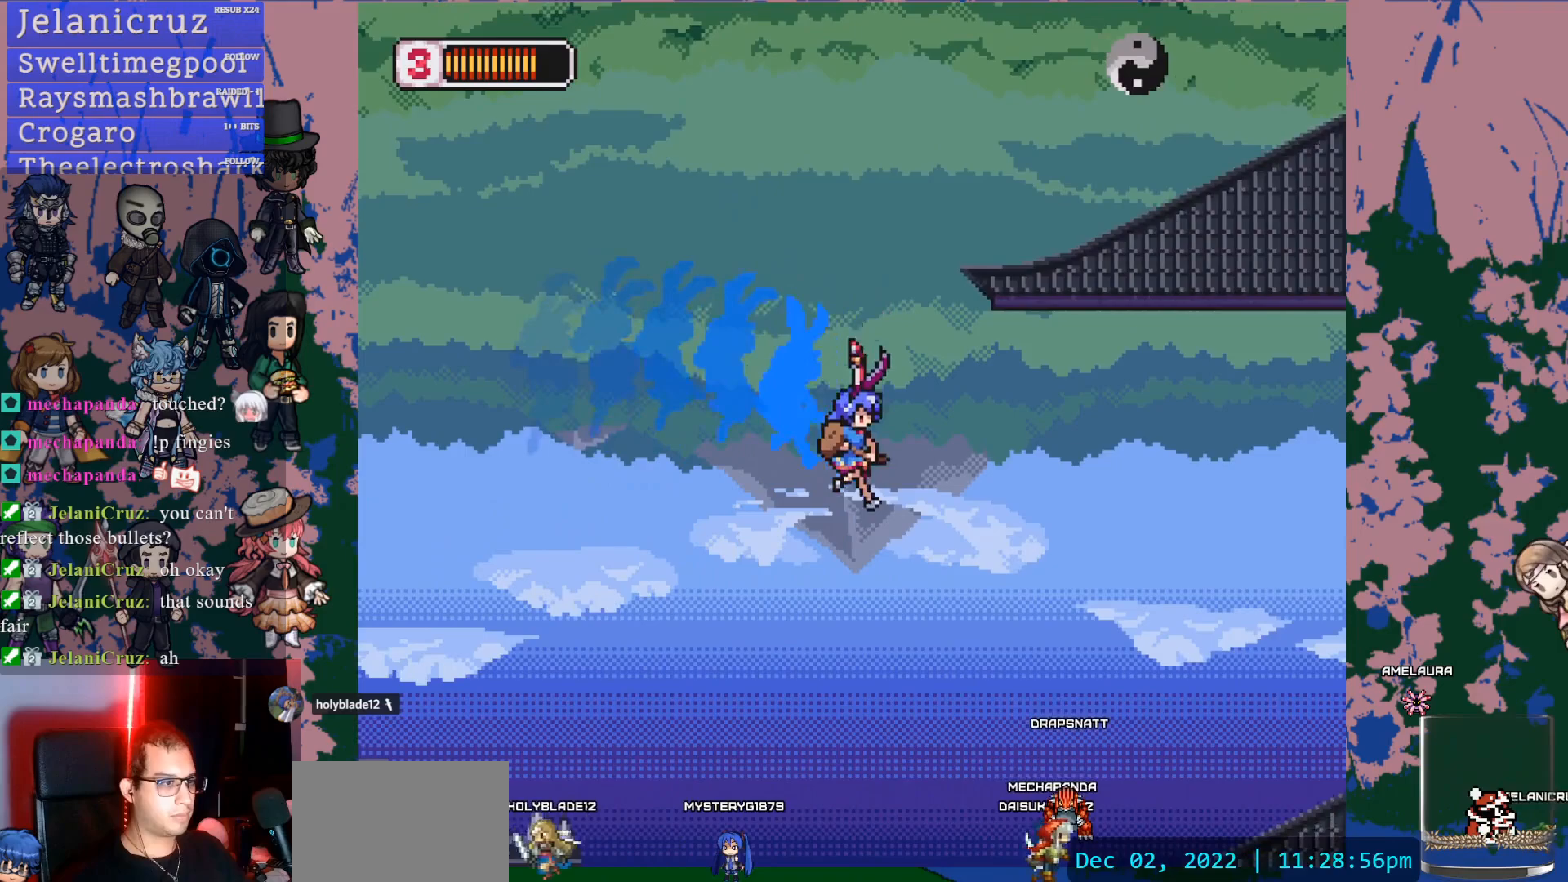
{"buttons": ["CROSS", "L1", "DPAD_RIGHT"], "left_stick": "center", "right_stick": "center", "events": [[117, "CROSS", "up"], [367, "L1", "down"], [417, "CROSS", "down"]]}
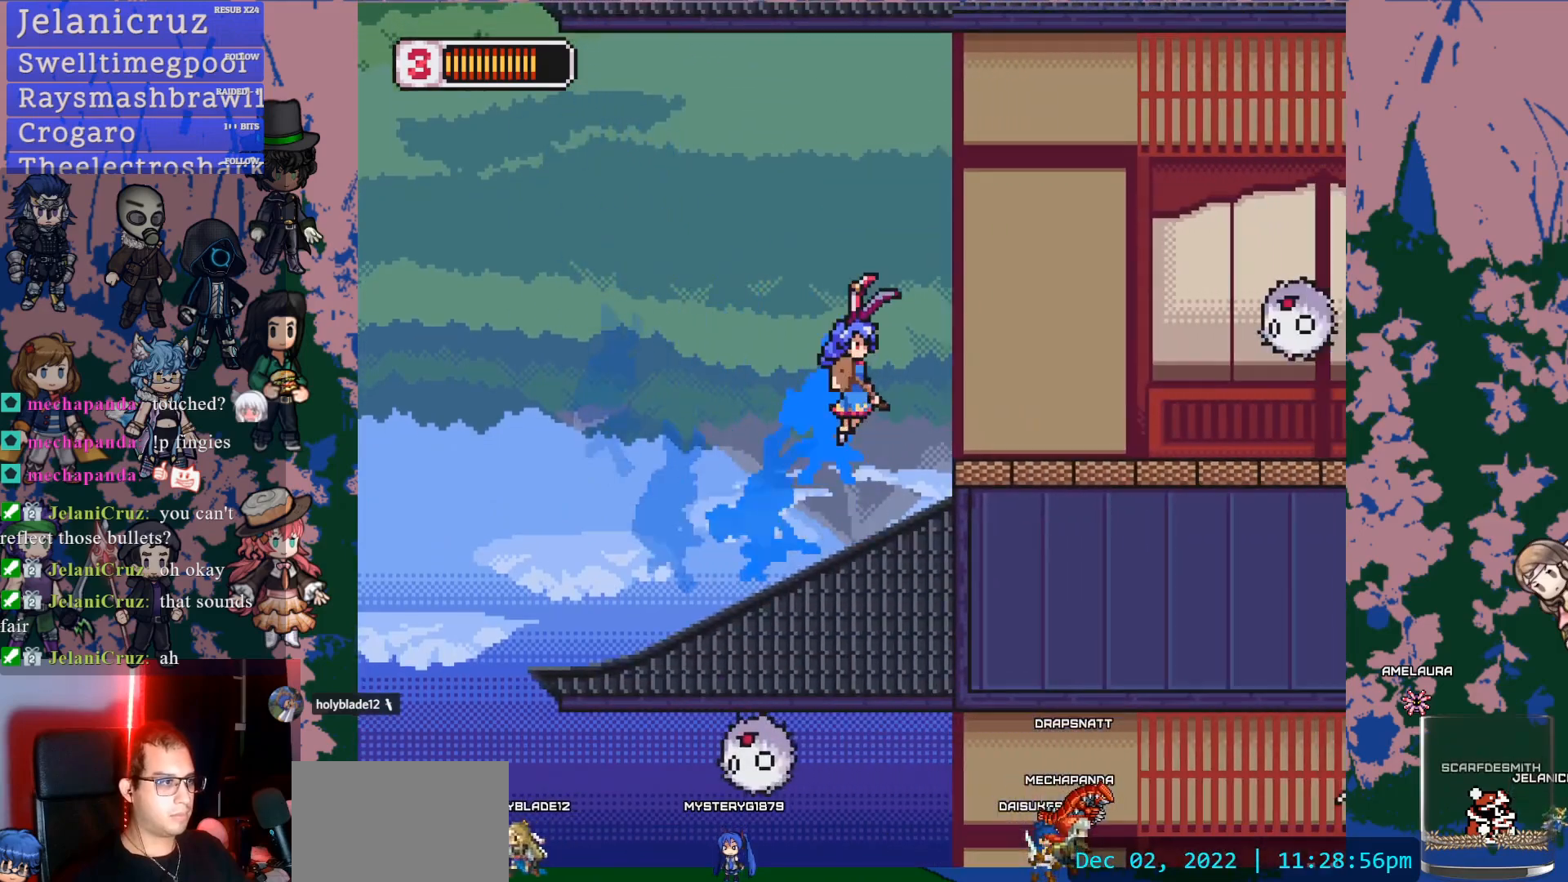
{"buttons": [], "left_stick": "center", "right_stick": "center", "events": [[183, "L1", "up"], [317, "SQUARE", "down"], [383, "CROSS", "up"], [400, "DPAD_RIGHT", "up"], [483, "SQUARE", "up"]]}
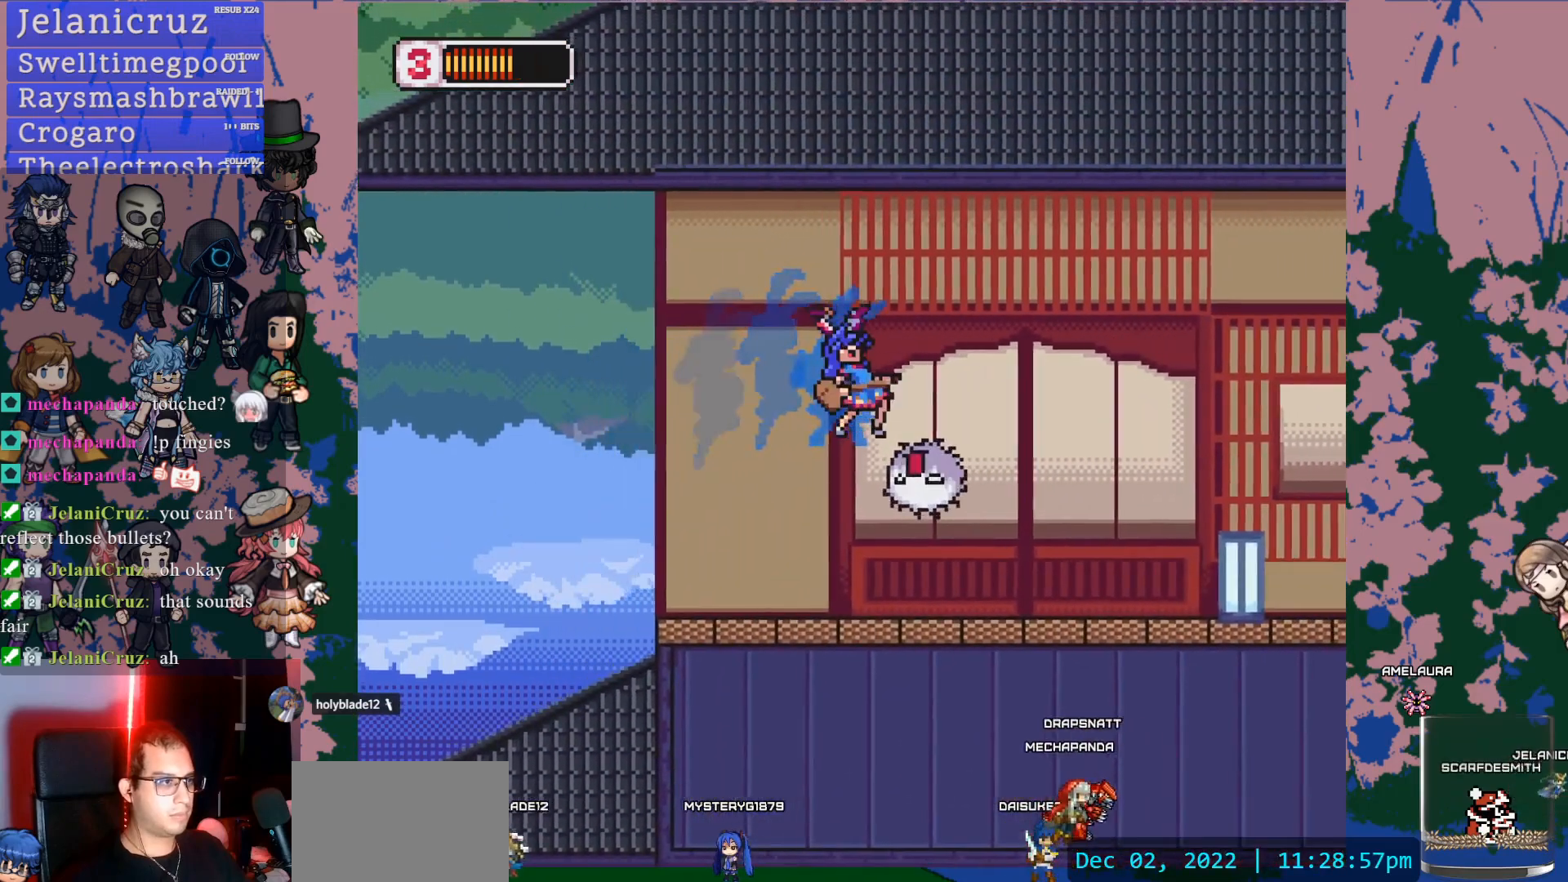
{"buttons": ["DPAD_RIGHT"], "left_stick": "center", "right_stick": "center", "events": [[350, "DPAD_RIGHT", "down"], [367, "CROSS", "down"], [400, "SQUARE", "down"], [467, "CROSS", "up"], [500, "SQUARE", "up"]]}
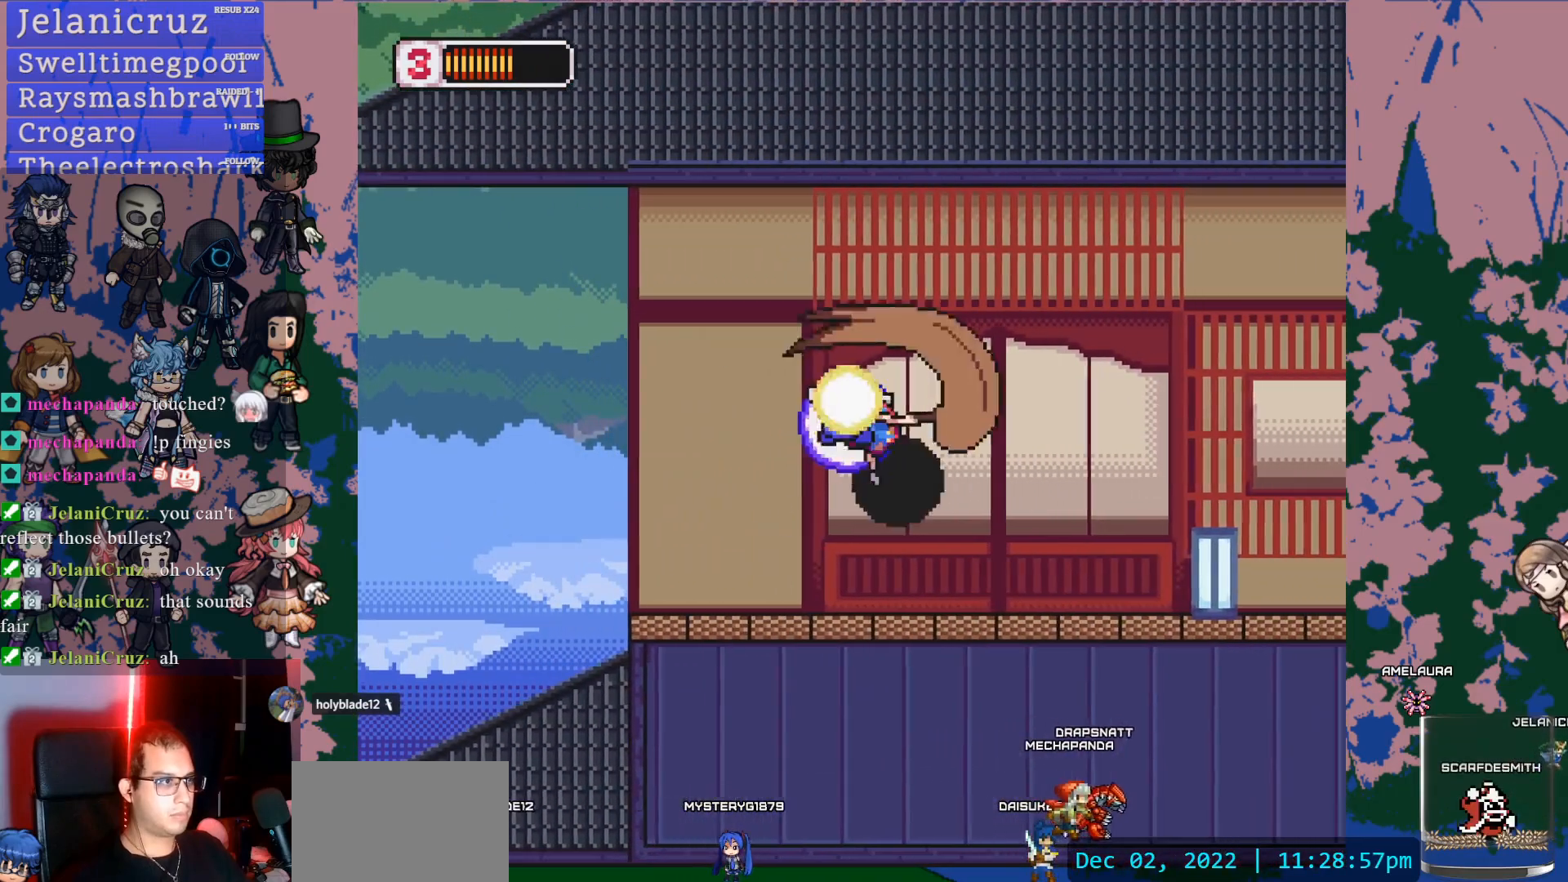
{"buttons": ["L1", "DPAD_RIGHT"], "left_stick": "center", "right_stick": "center", "events": [[367, "L1", "down"]]}
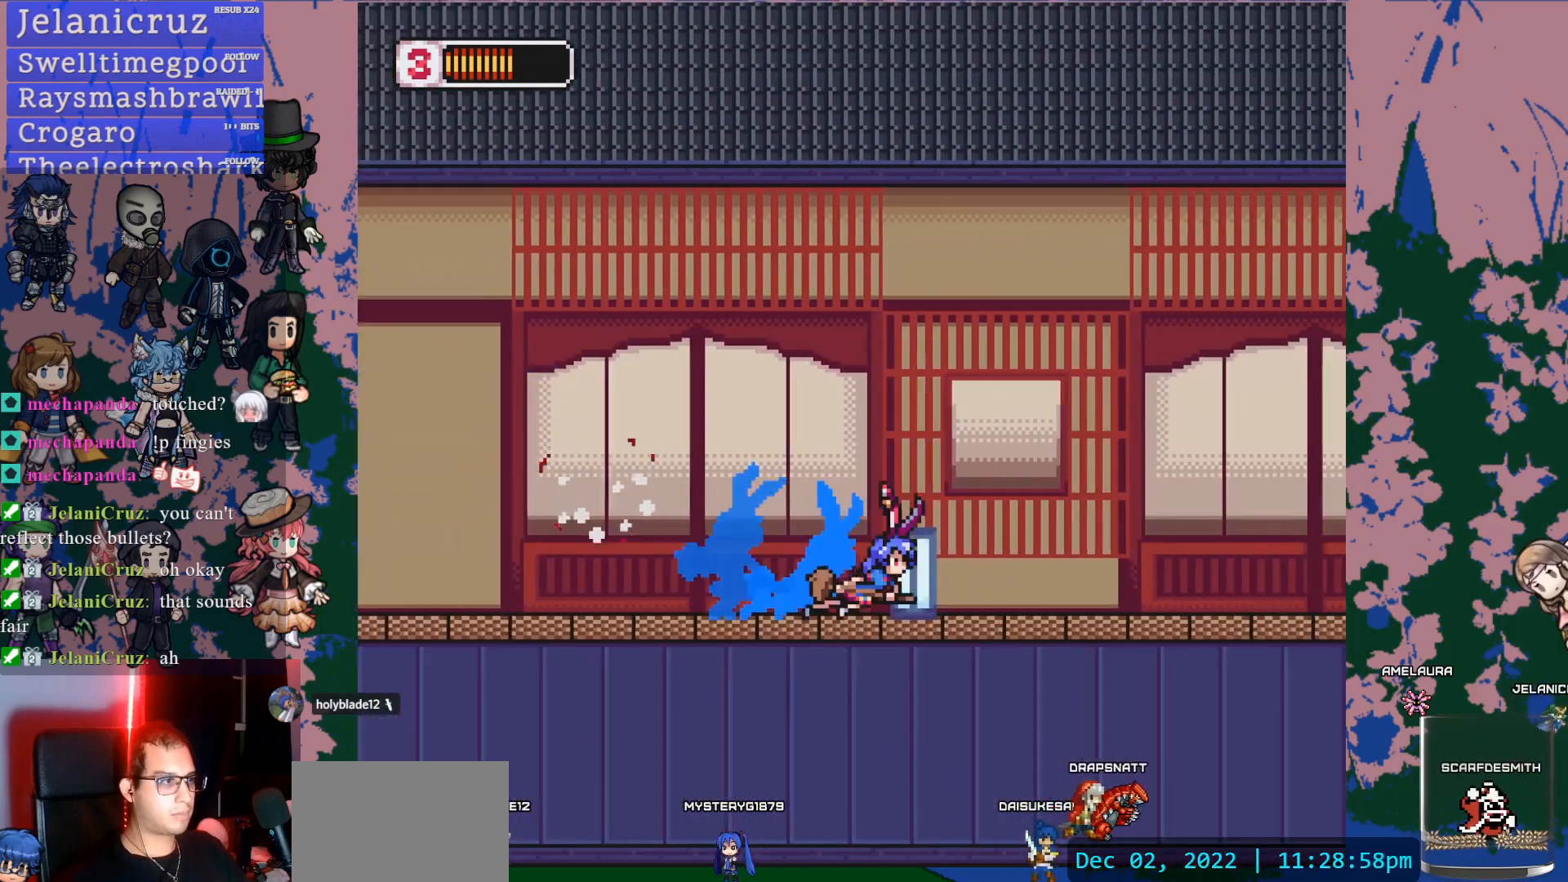
{"buttons": ["L1", "DPAD_RIGHT"], "left_stick": "center", "right_stick": "center", "events": [[117, "CROSS", "down"], [233, "CROSS", "up"], [350, "SQUARE", "down"], [467, "SQUARE", "up"]]}
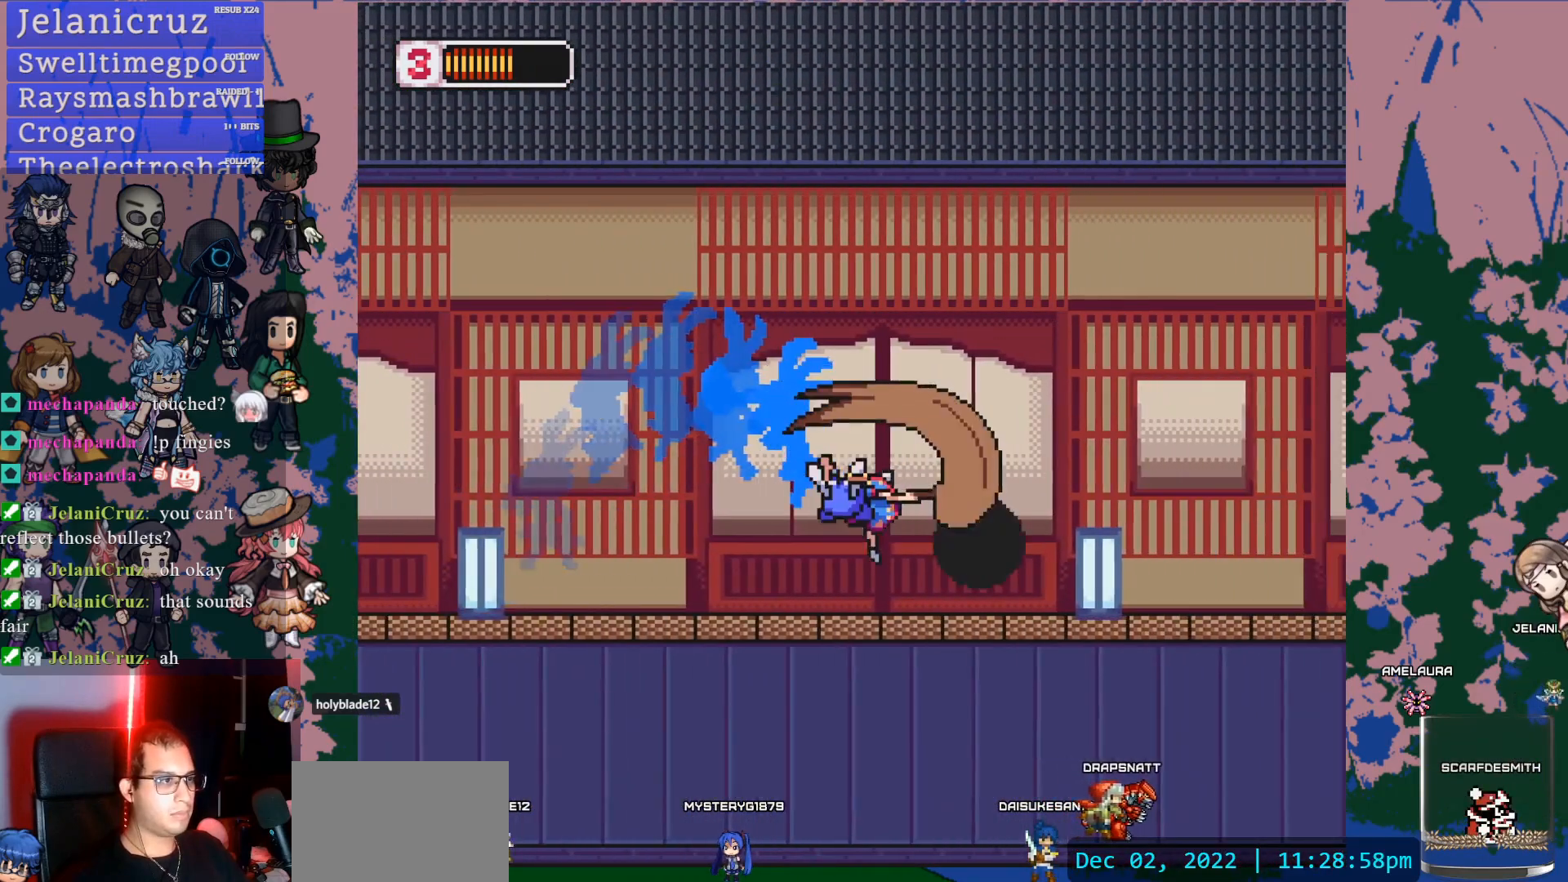
{"buttons": ["L1", "DPAD_RIGHT"], "left_stick": "center", "right_stick": "center", "events": [[17, "L1", "up"], [117, "DPAD_RIGHT", "up"], [183, "DPAD_RIGHT", "down"], [233, "L1", "down"], [317, "CROSS", "down"], [467, "CROSS", "up"]]}
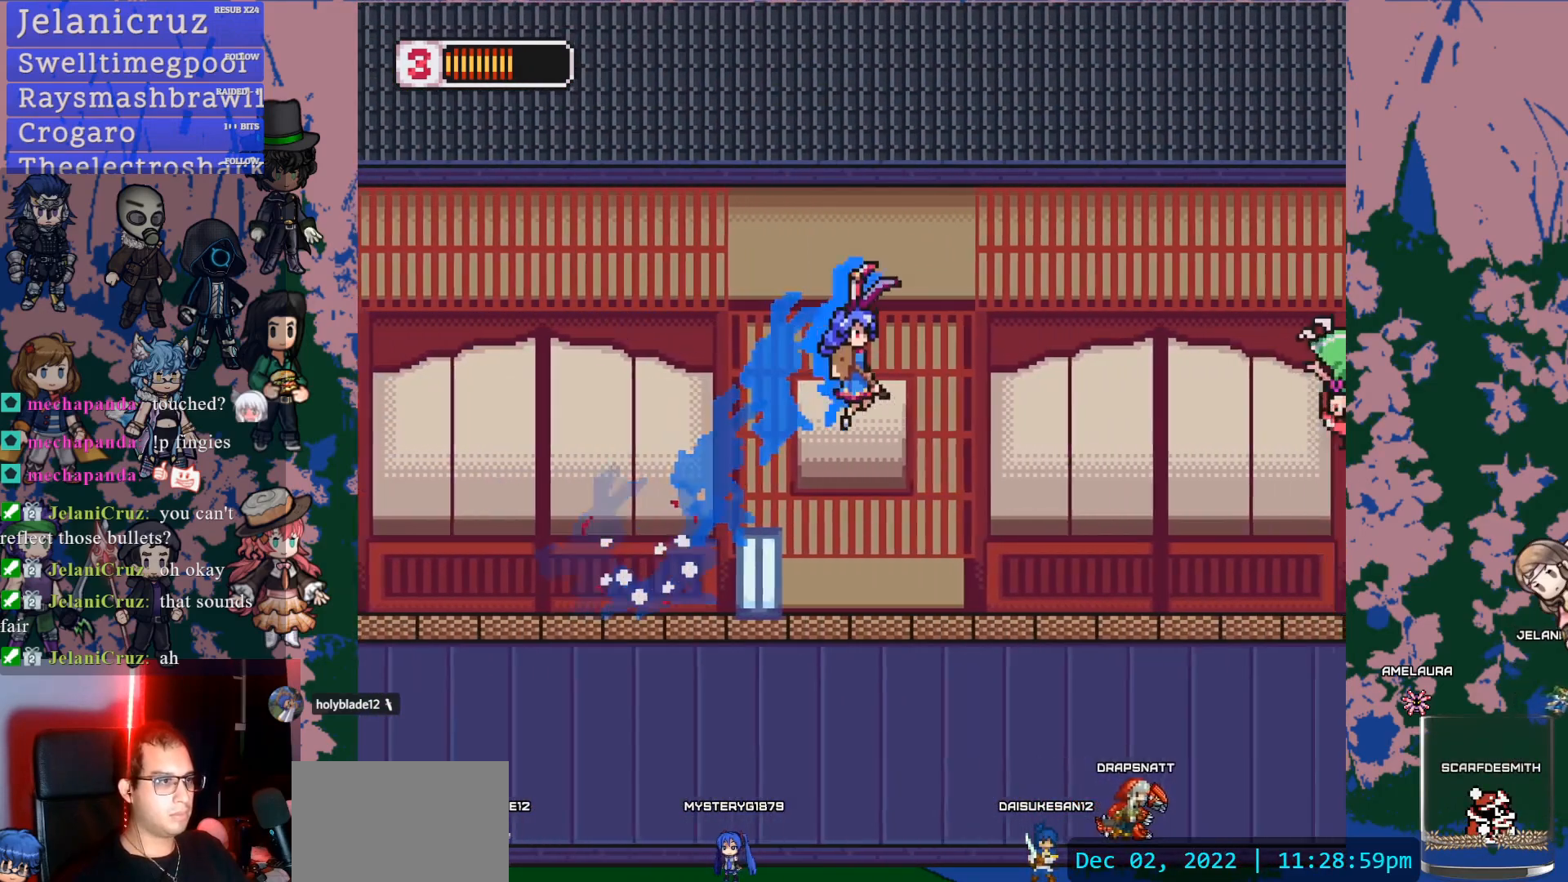
{"buttons": ["CROSS", "SQUARE"], "left_stick": "center", "right_stick": "center", "events": [[83, "SQUARE", "down"], [250, "L1", "up"], [267, "SQUARE", "up"], [417, "CROSS", "down"], [450, "SQUARE", "down"], [467, "DPAD_RIGHT", "up"]]}
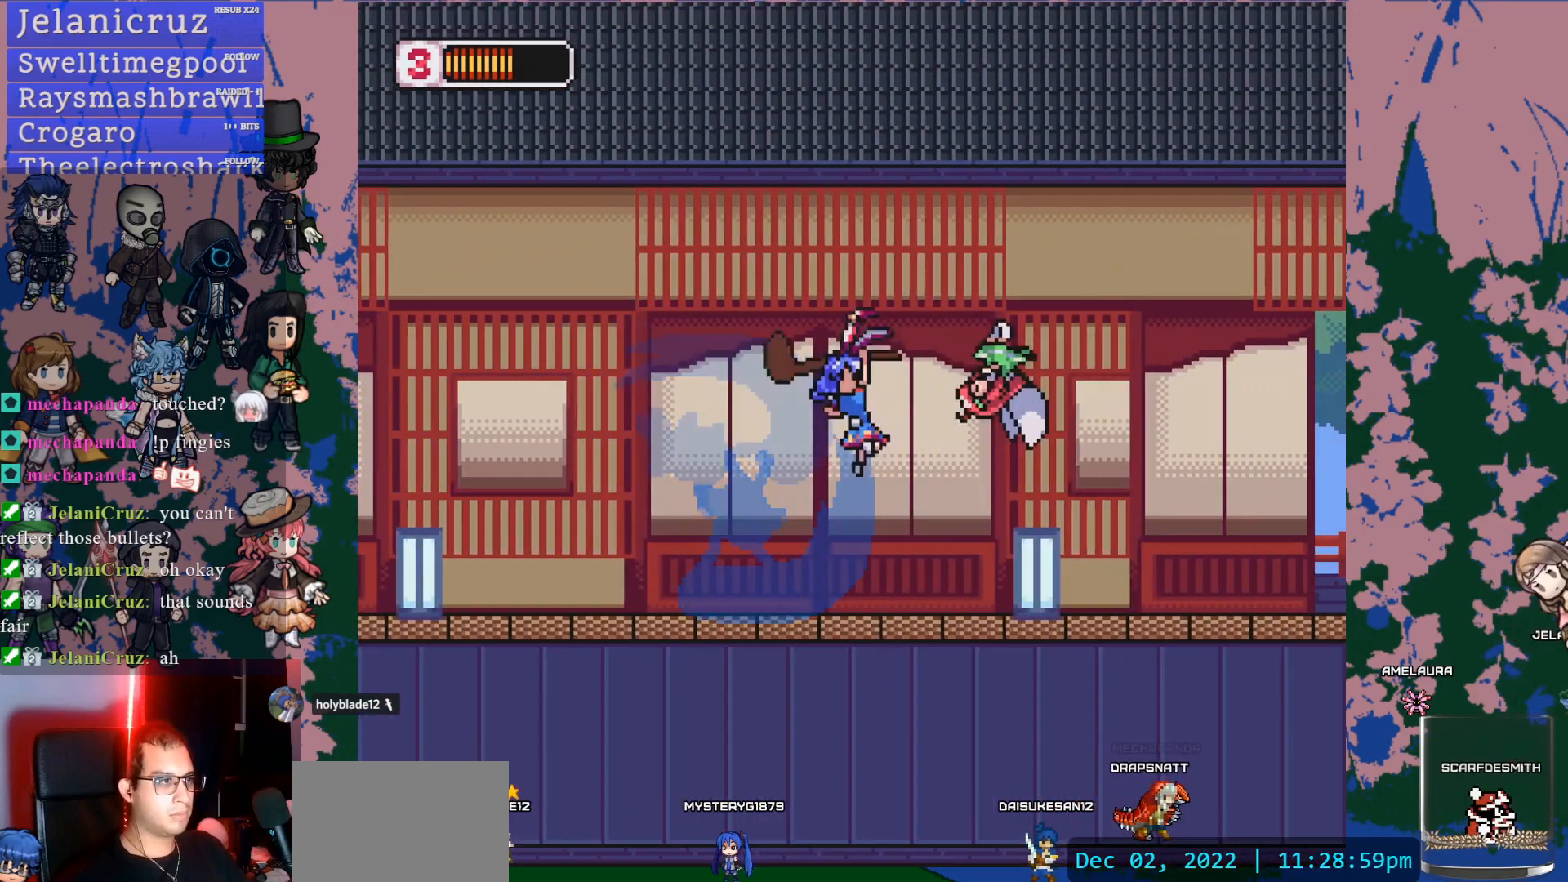
{"buttons": ["DPAD_RIGHT"], "left_stick": "center", "right_stick": "center", "events": [[33, "CROSS", "up"], [83, "SQUARE", "up"], [117, "DPAD_RIGHT", "down"]]}
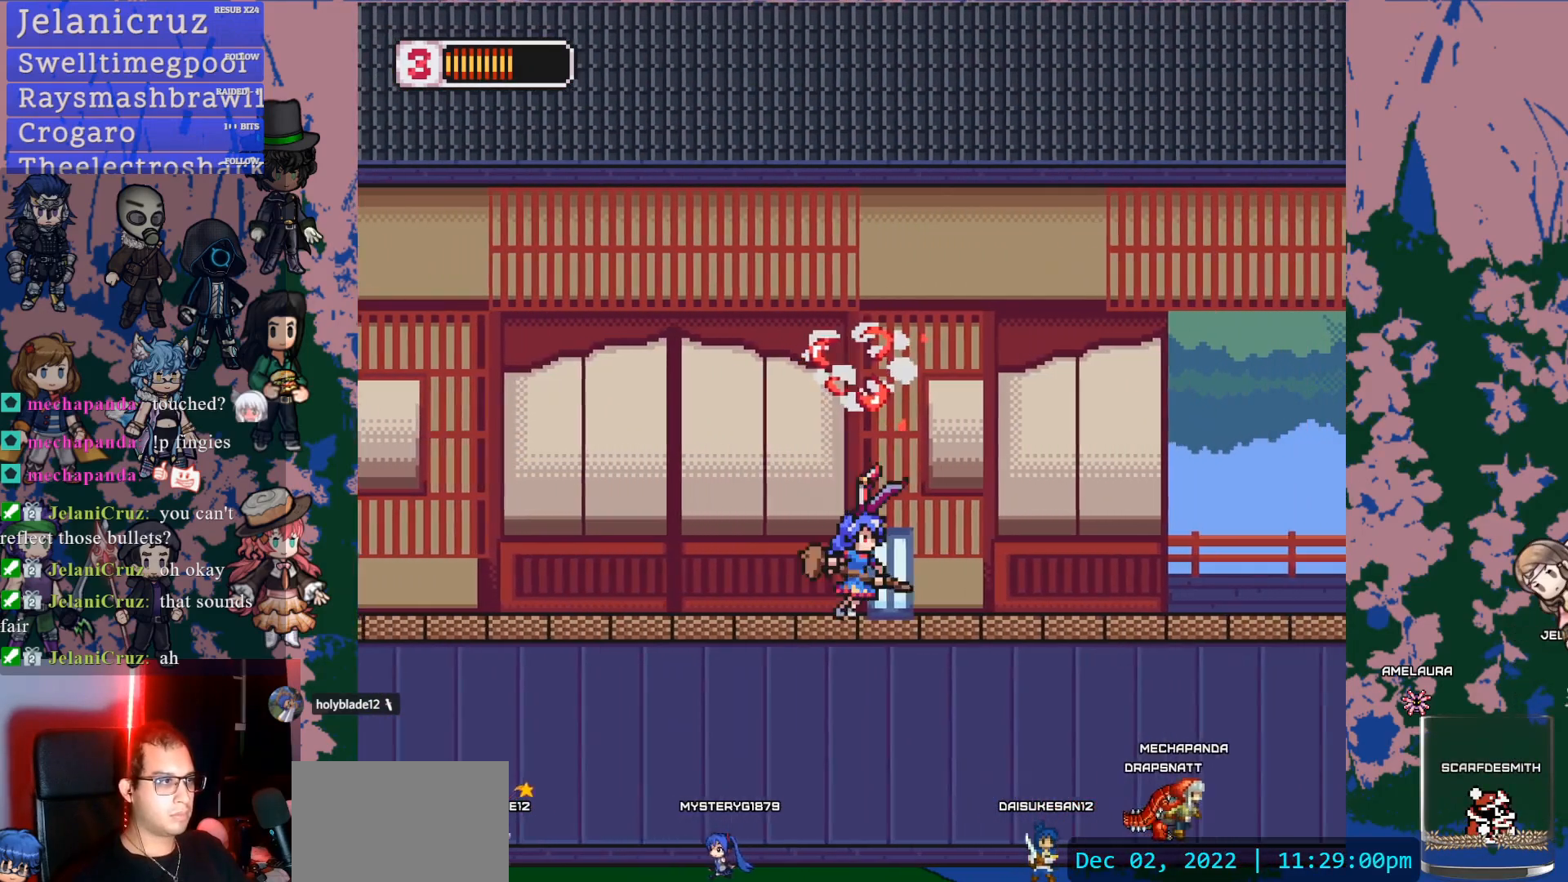
{"buttons": ["SQUARE", "DPAD_RIGHT"], "left_stick": "center", "right_stick": "center", "events": [[17, "L1", "down"], [133, "CROSS", "down"], [317, "CROSS", "up"], [417, "SQUARE", "down"], [433, "L1", "up"]]}
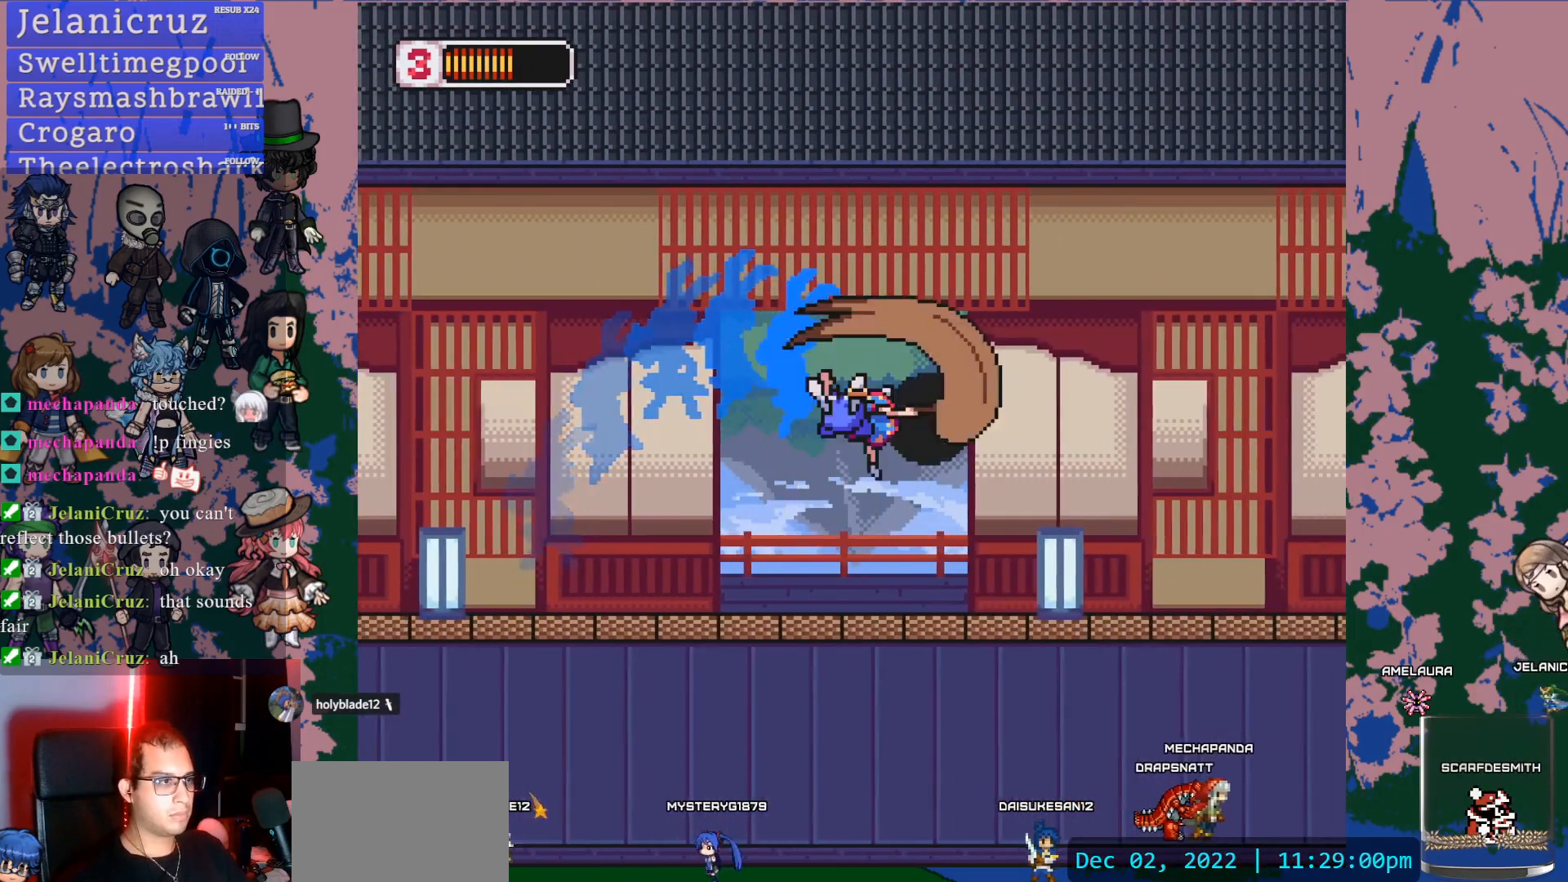
{"buttons": ["CROSS", "L1", "DPAD_RIGHT"], "left_stick": "center", "right_stick": "center", "events": [[17, "DPAD_RIGHT", "up"], [67, "SQUARE", "up"], [167, "DPAD_RIGHT", "down"], [383, "CROSS", "down"], [383, "L1", "down"]]}
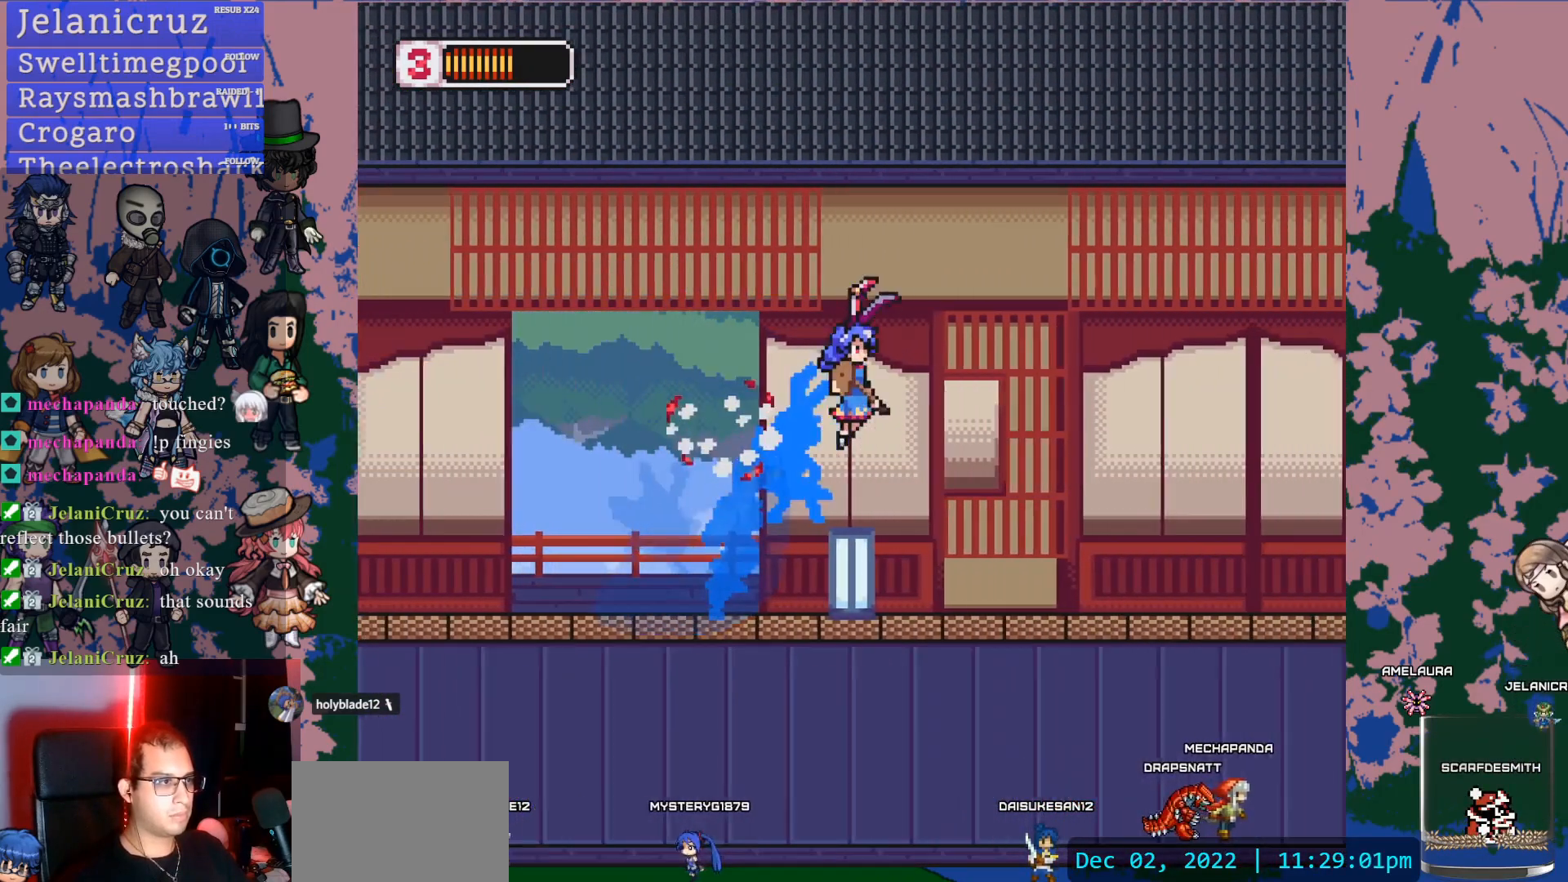
{"buttons": ["SQUARE", "DPAD_RIGHT"], "left_stick": "center", "right_stick": "center", "events": [[150, "CROSS", "up"], [183, "L1", "up"], [367, "SQUARE", "down"]]}
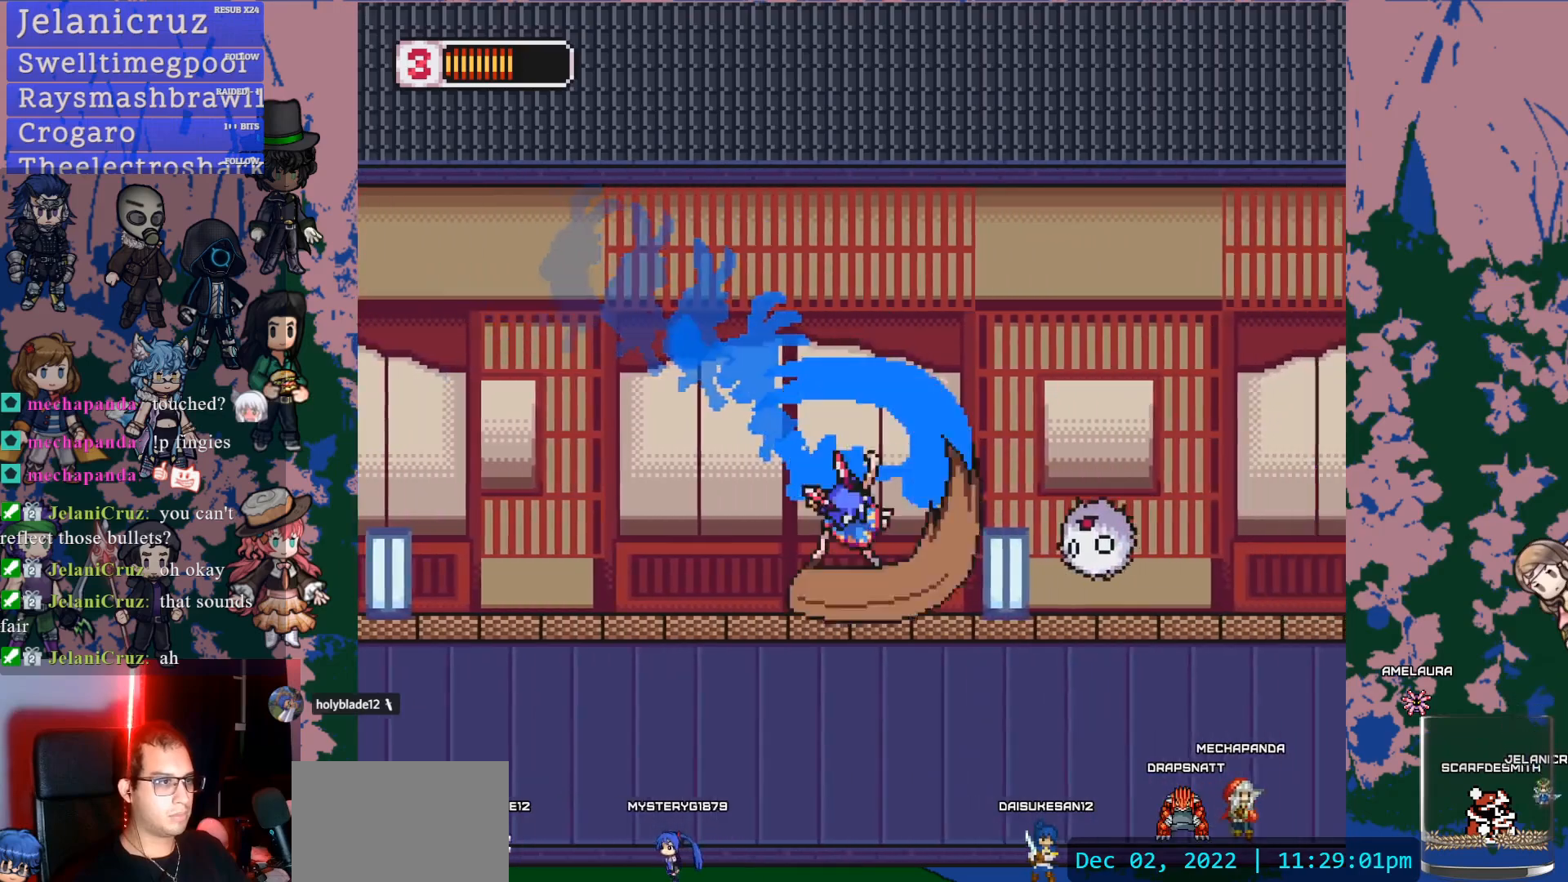
{"buttons": ["DPAD_RIGHT"], "left_stick": "center", "right_stick": "center", "events": [[17, "SQUARE", "up"], [167, "CROSS", "down"], [200, "SQUARE", "down"], [317, "CROSS", "up"], [367, "SQUARE", "up"]]}
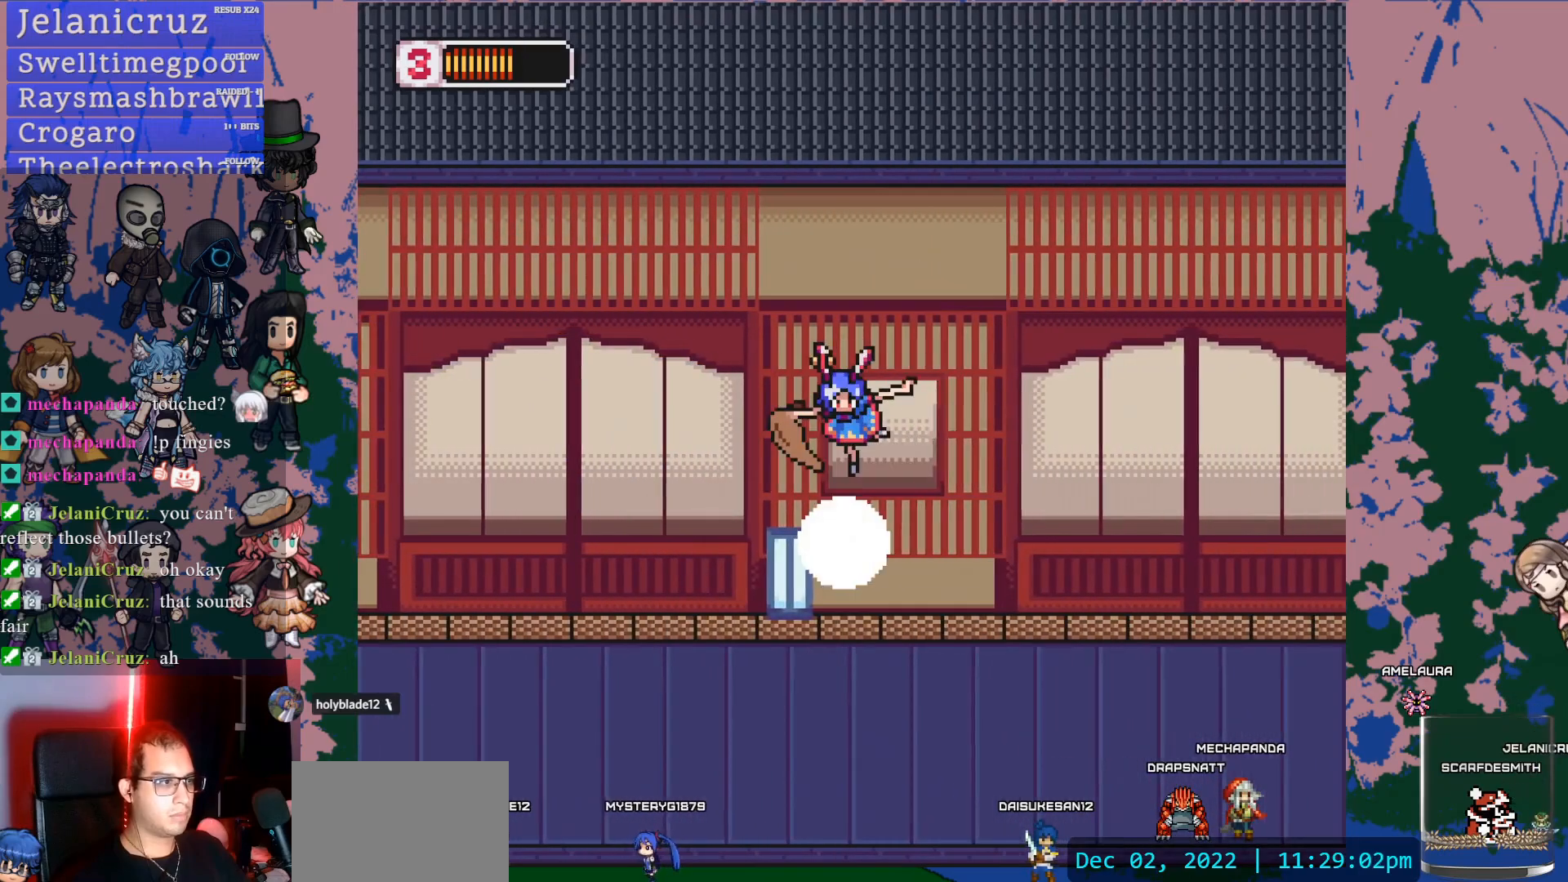
{"buttons": ["DPAD_RIGHT"], "left_stick": "center", "right_stick": "center", "events": [[267, "DPAD_RIGHT", "up"], [417, "DPAD_RIGHT", "down"]]}
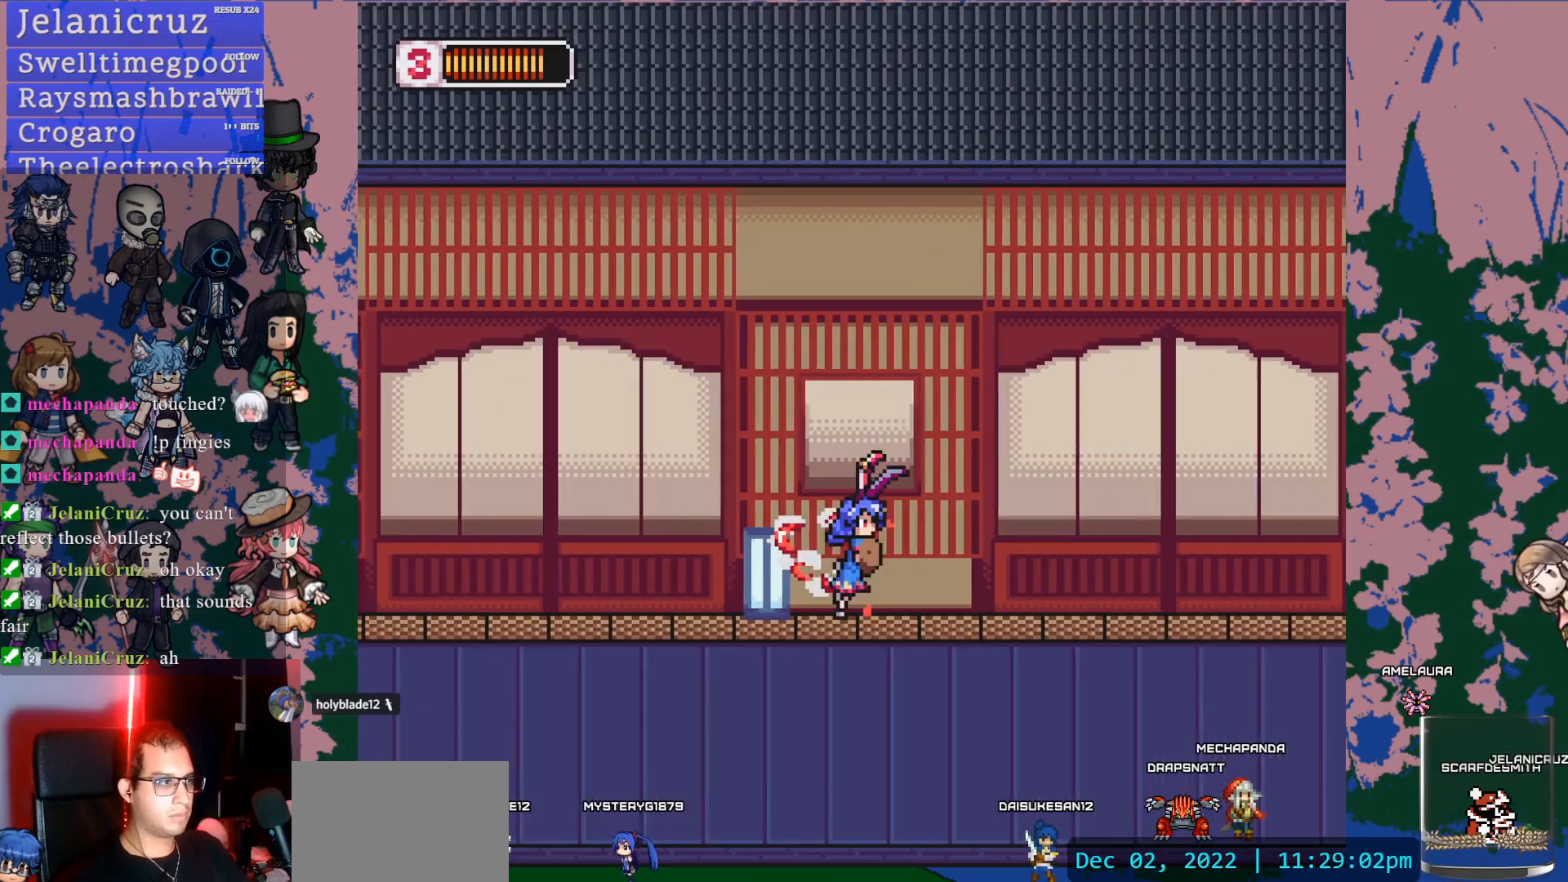
{"buttons": ["SQUARE", "L1", "DPAD_RIGHT"], "left_stick": "center", "right_stick": "center", "events": [[83, "L1", "down"], [300, "CROSS", "down"], [417, "CROSS", "up"], [467, "SQUARE", "down"]]}
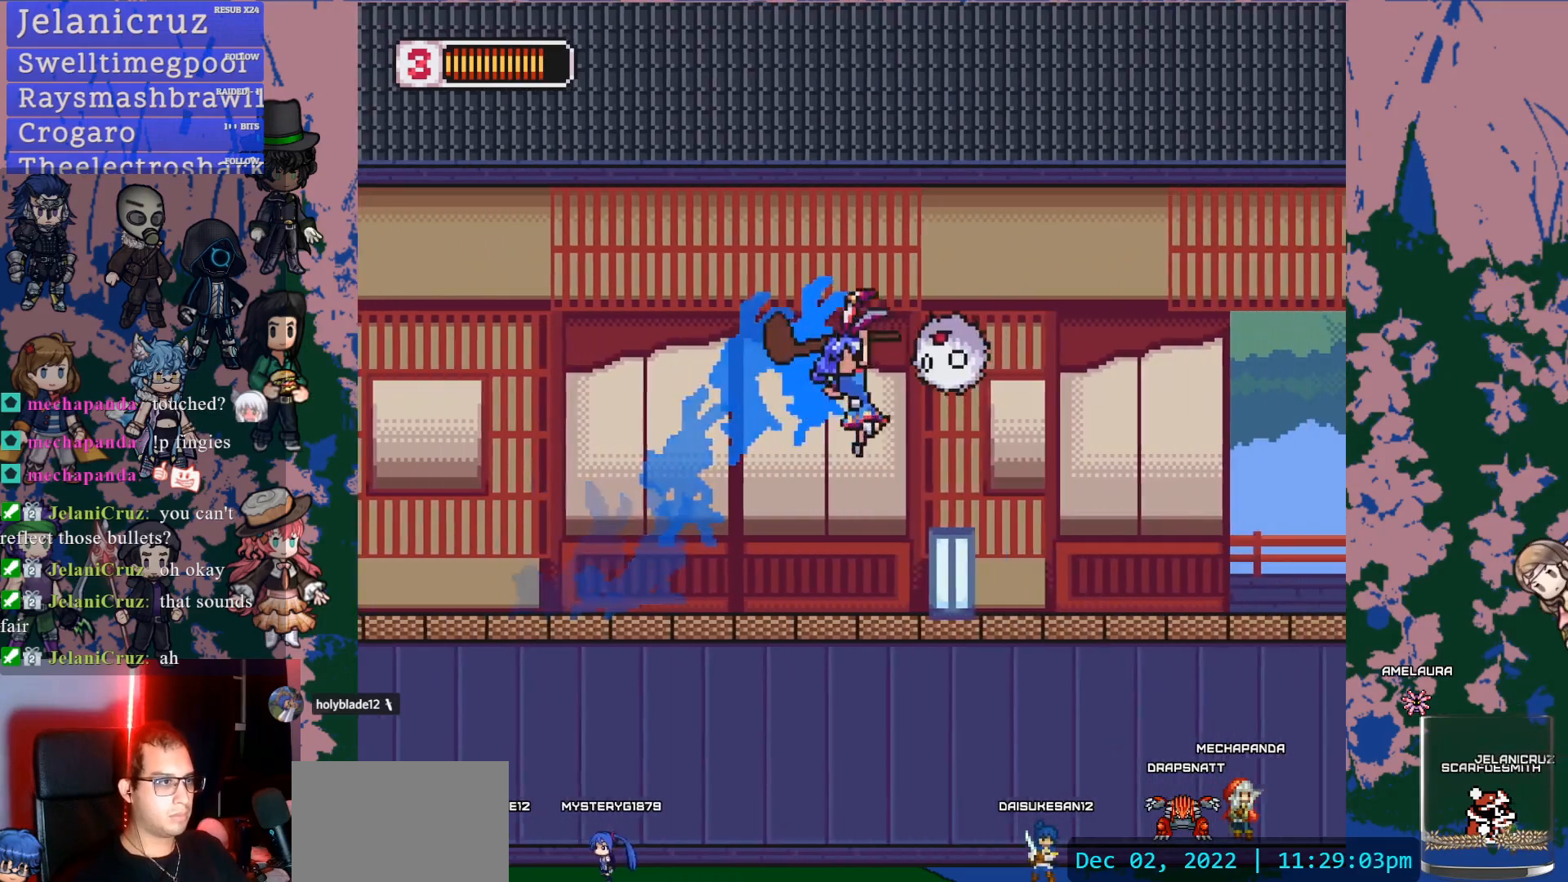
{"buttons": ["CROSS", "L1", "DPAD_RIGHT"], "left_stick": "center", "right_stick": "center", "events": [[17, "L1", "up"], [67, "DPAD_RIGHT", "up"], [117, "SQUARE", "up"], [250, "DPAD_RIGHT", "down"], [400, "L1", "down"], [433, "CROSS", "down"]]}